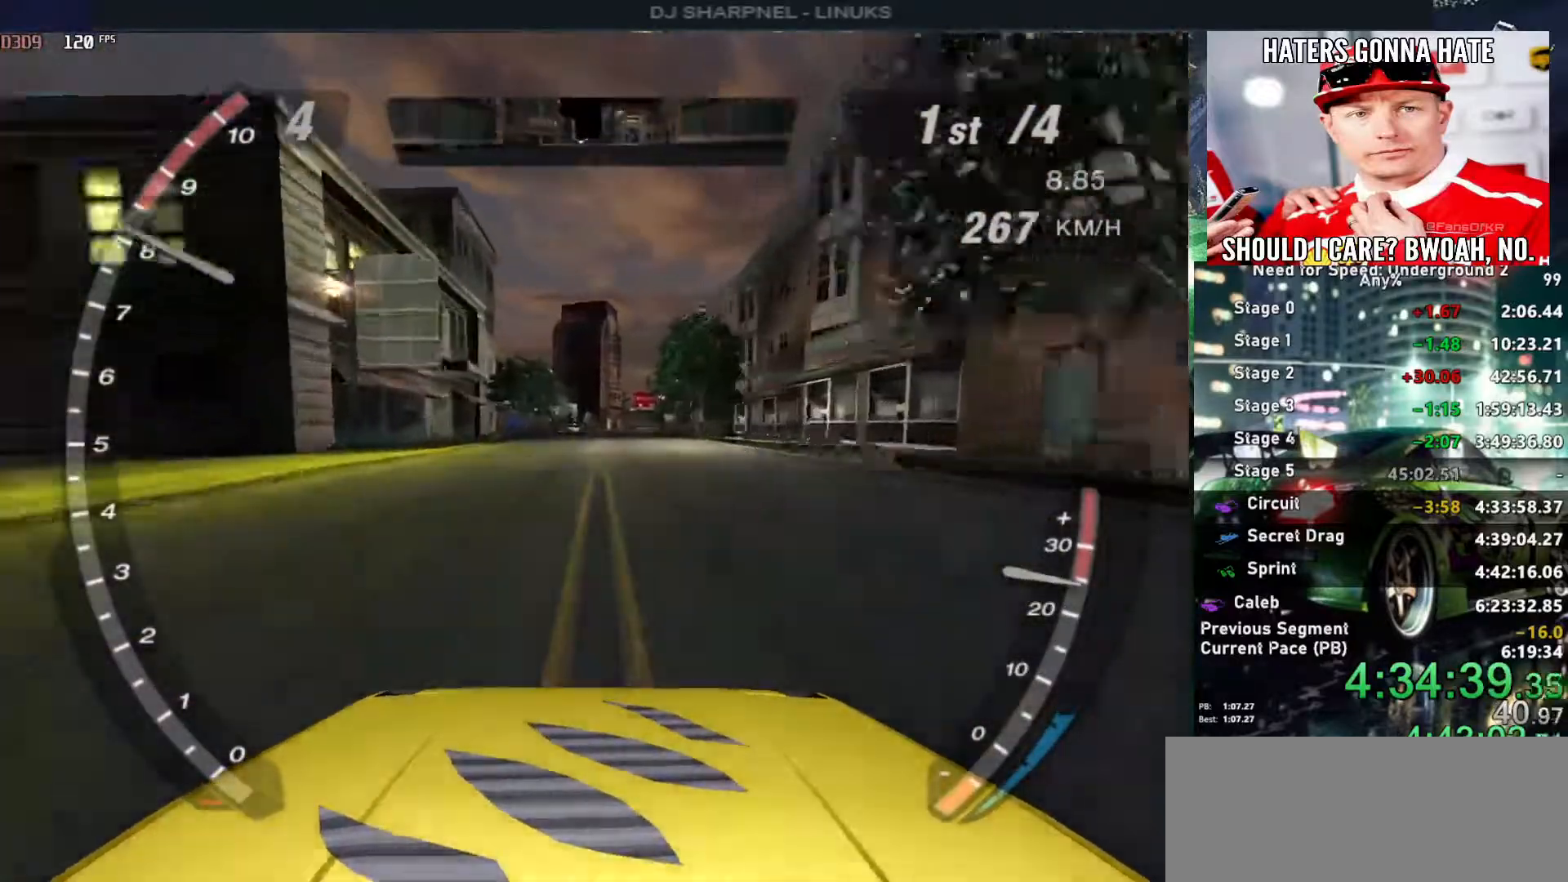
Gameplay with keyboard; each line is a JSON object with the keys held at the frame after it. "events" lists presses ("down") and releases ("up") of "alt", "ctrl", "down", "escape", "left", "r", "return", "right", "shift", "space", "super", "t", "tab", "u" and "up" between this image and that frame as [ms after this image, input, new state], when the widget could be followed in between. No other keys are recorded. Mouse input is not recorded.
{"keys": ["alt", "up"], "events": []}
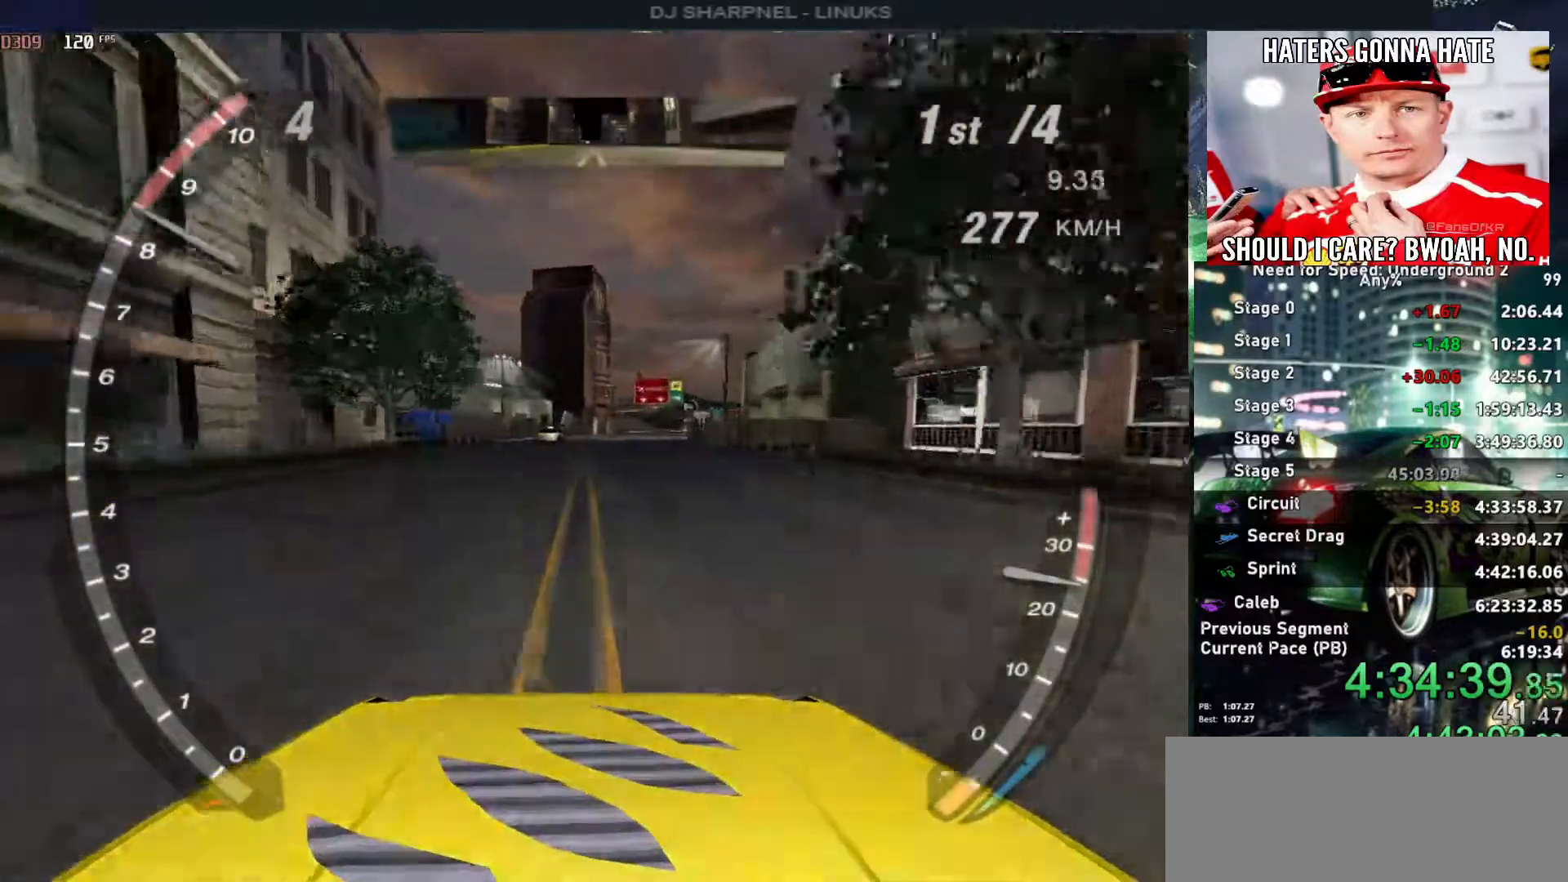
{"keys": ["alt", "up"], "events": []}
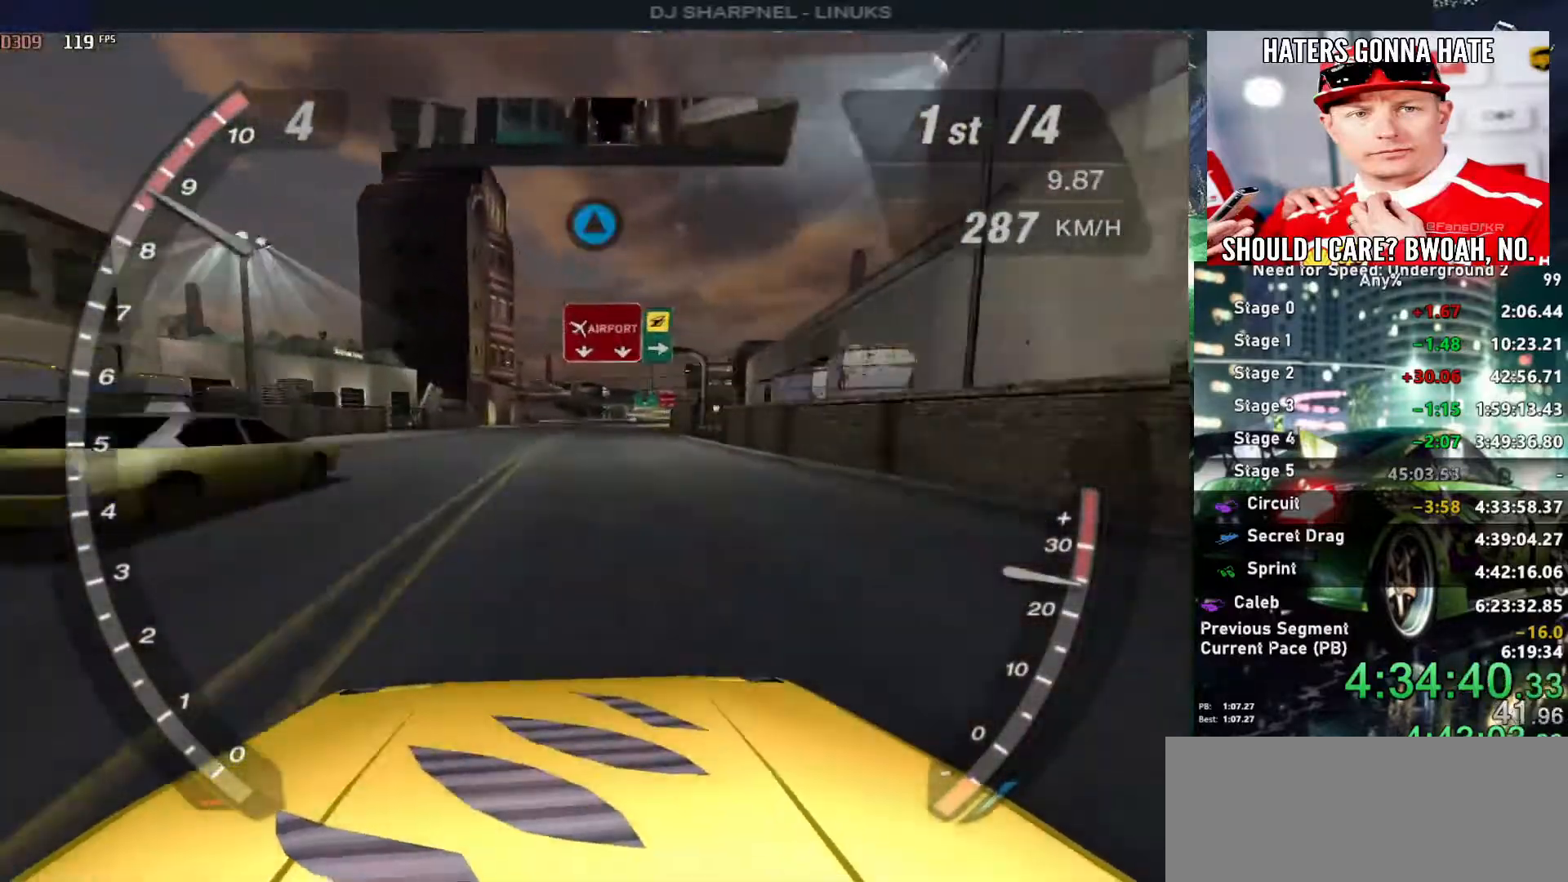
{"keys": ["up"], "events": [[316, "alt", "up"], [316, "right", "down"], [466, "right", "up"]]}
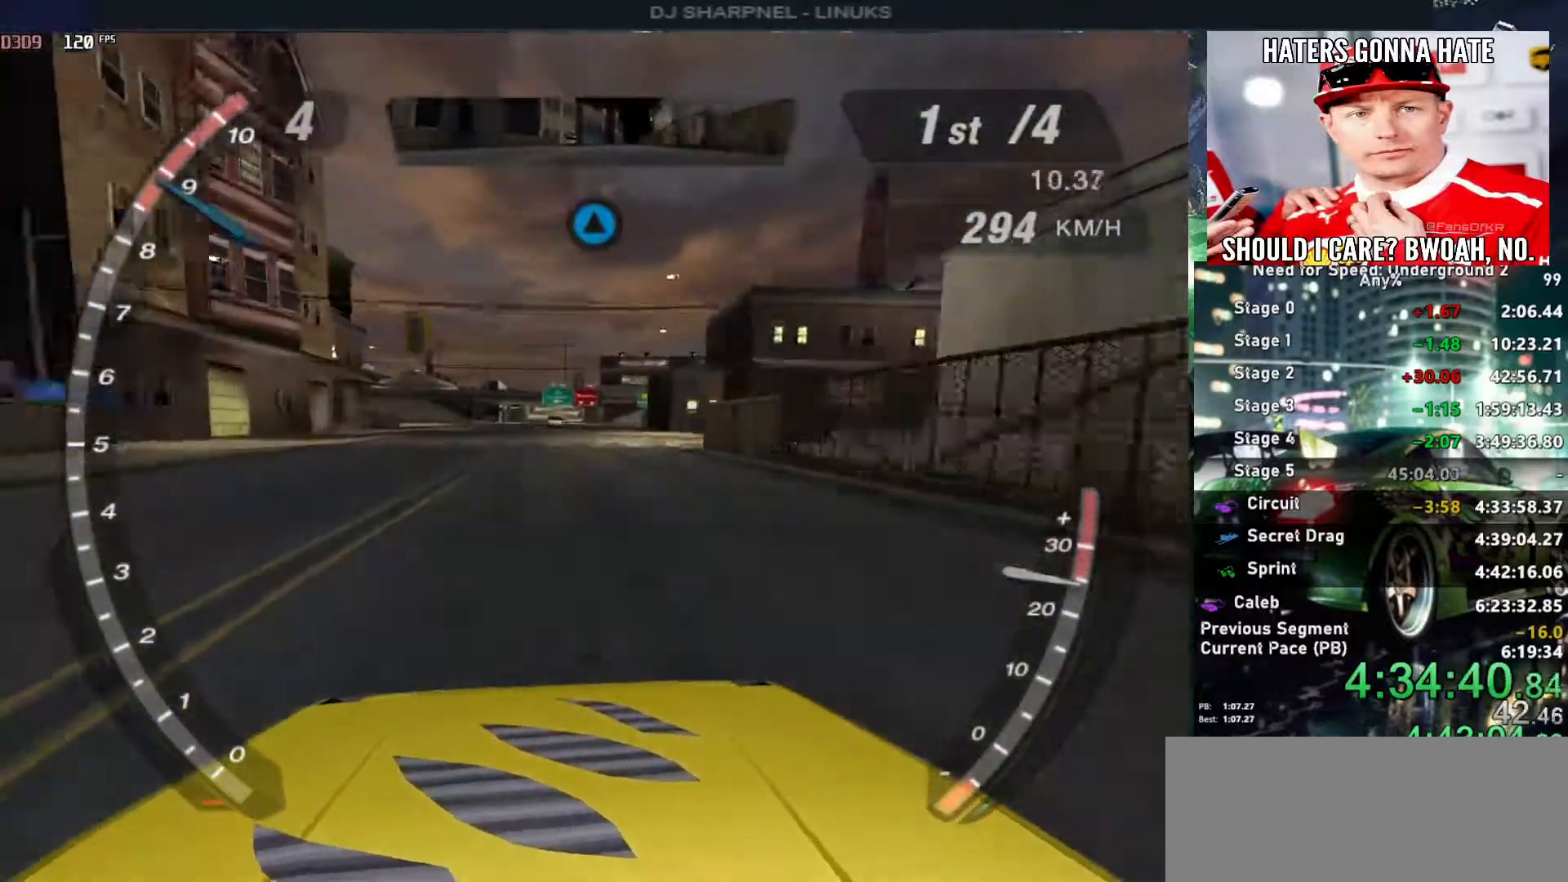
{"keys": ["right", "up"], "events": [[50, "right", "down"]]}
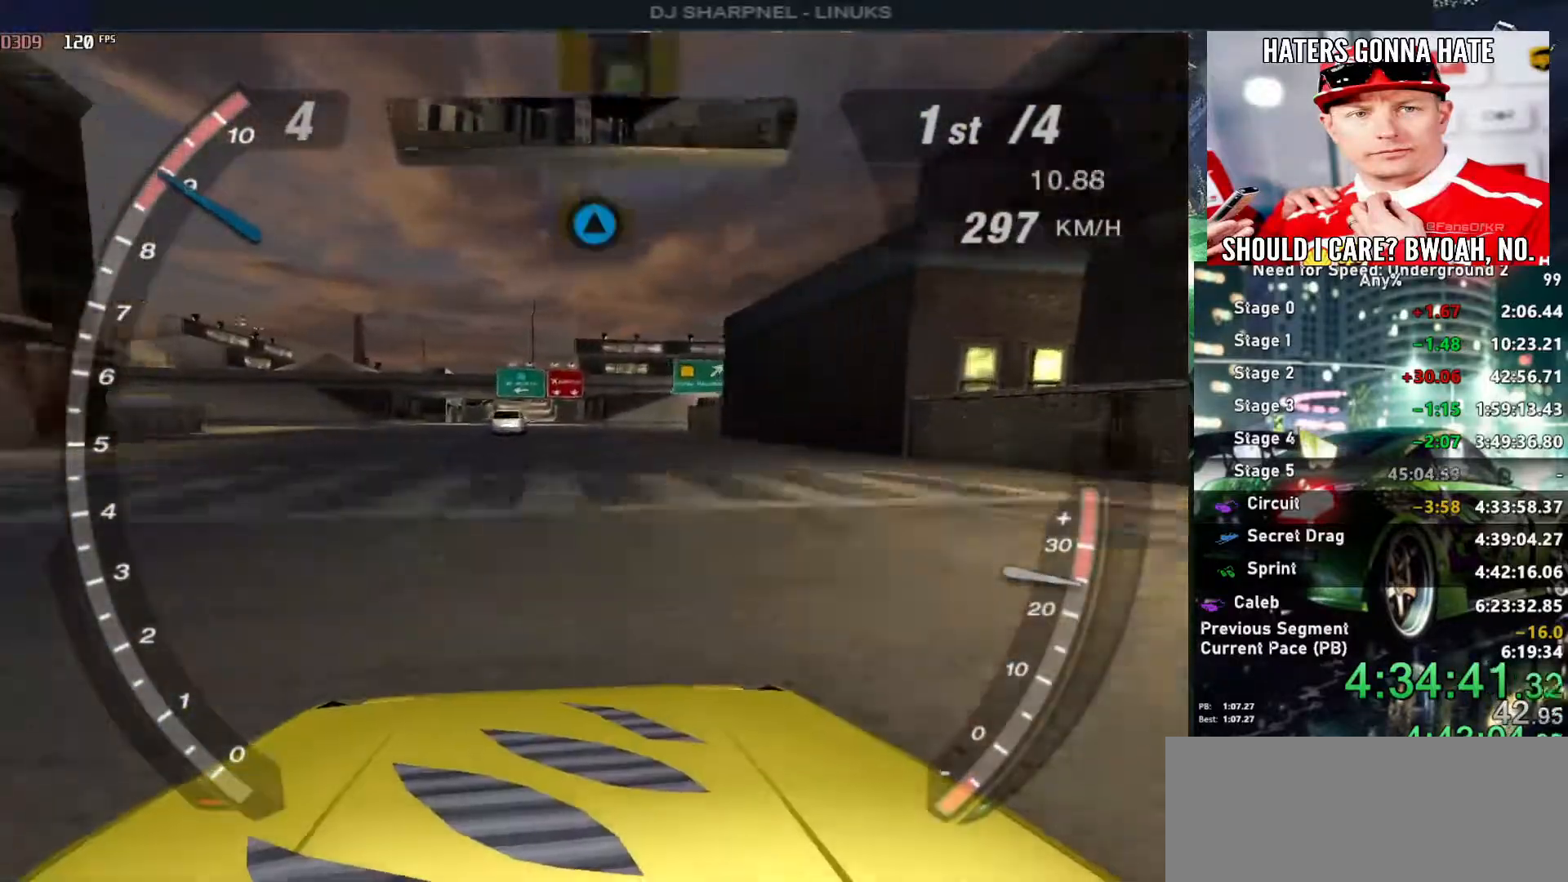
{"keys": ["up"], "events": [[116, "right", "up"]]}
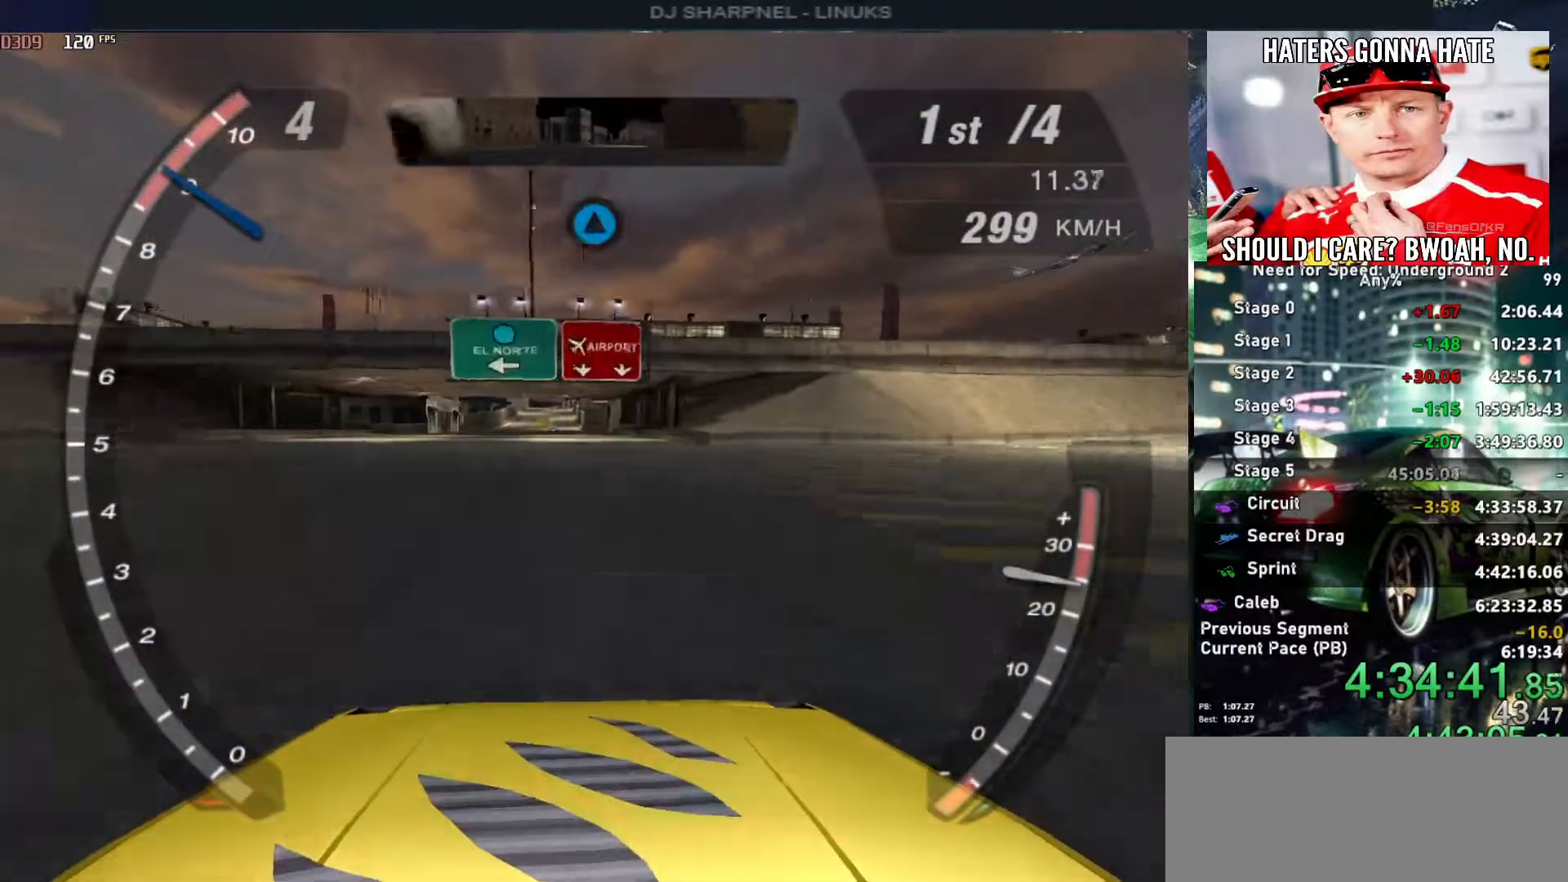
{"keys": ["up"], "events": []}
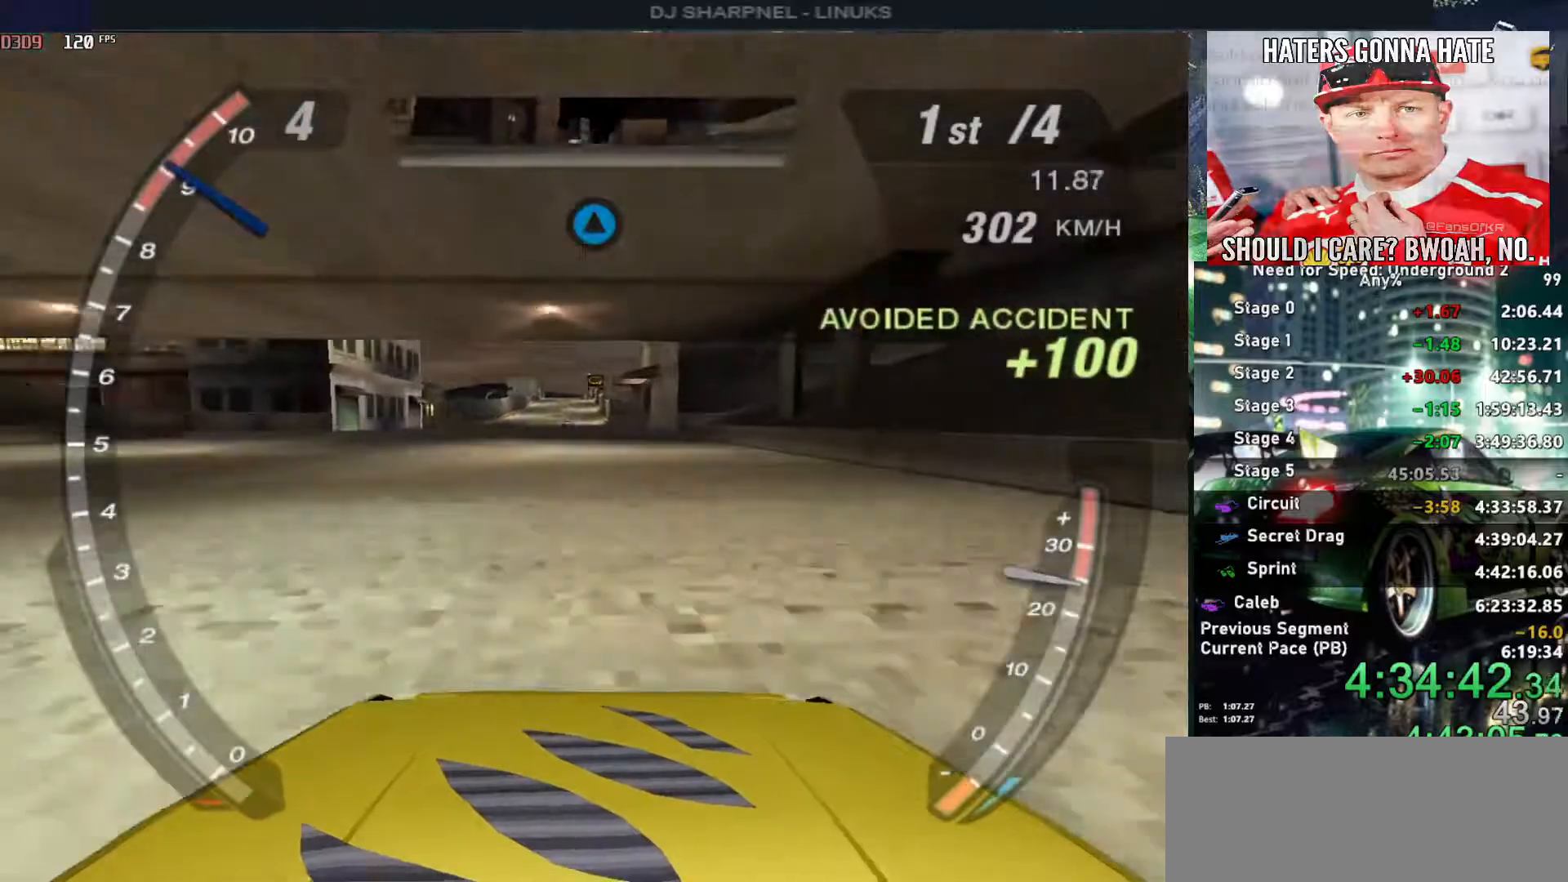
{"keys": ["up"], "events": [[383, "shift", "down"], [483, "shift", "up"]]}
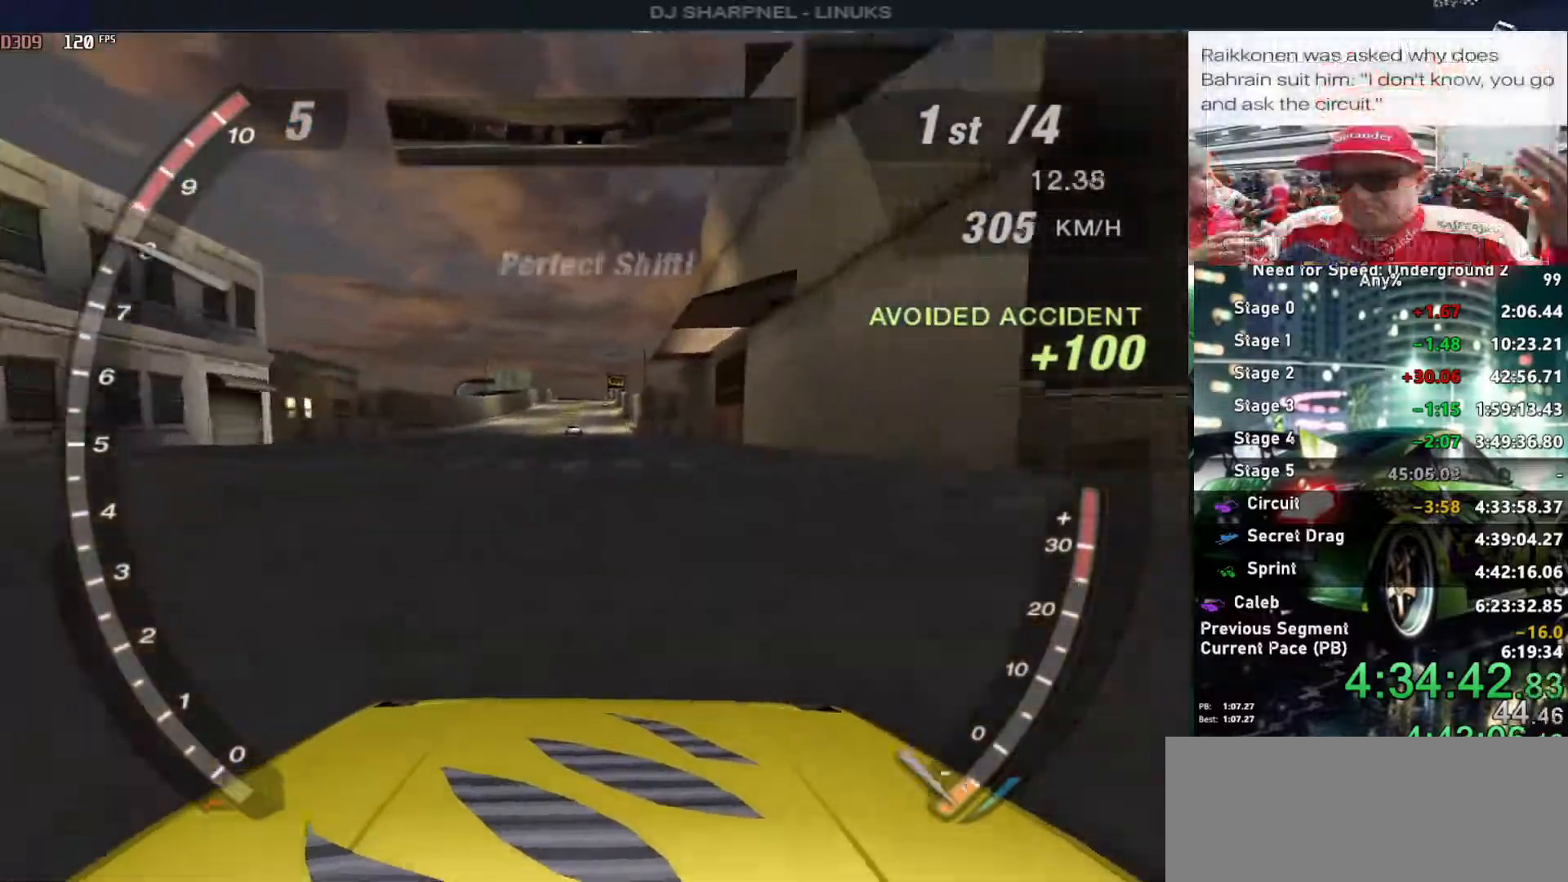
{"keys": ["up"], "events": []}
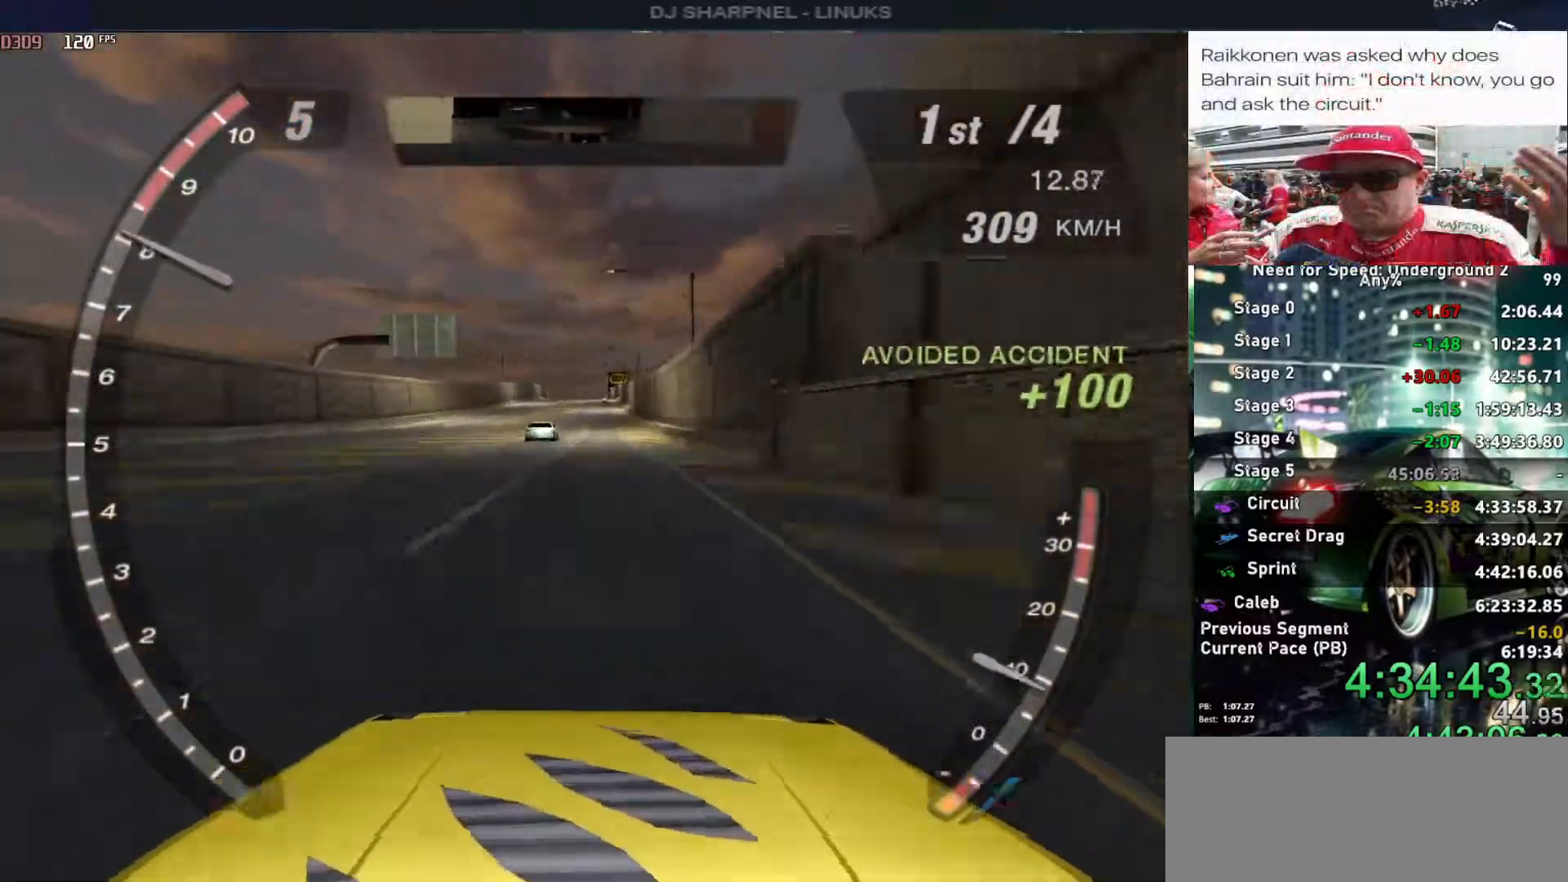
{"keys": ["up"], "events": [[133, "left", "down"], [233, "left", "up"]]}
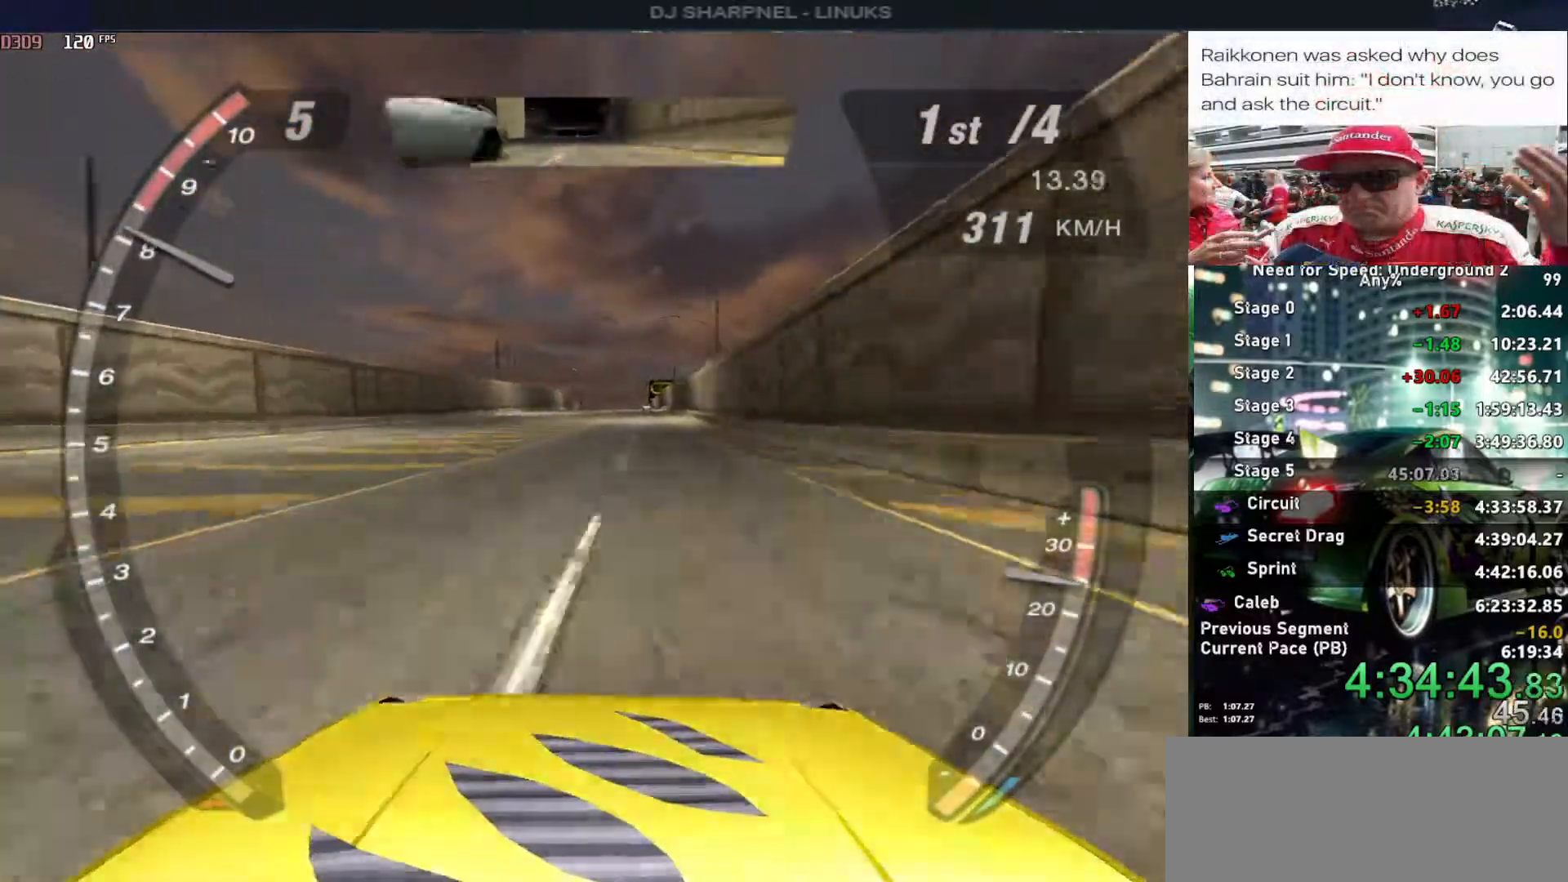
{"keys": ["up"], "events": []}
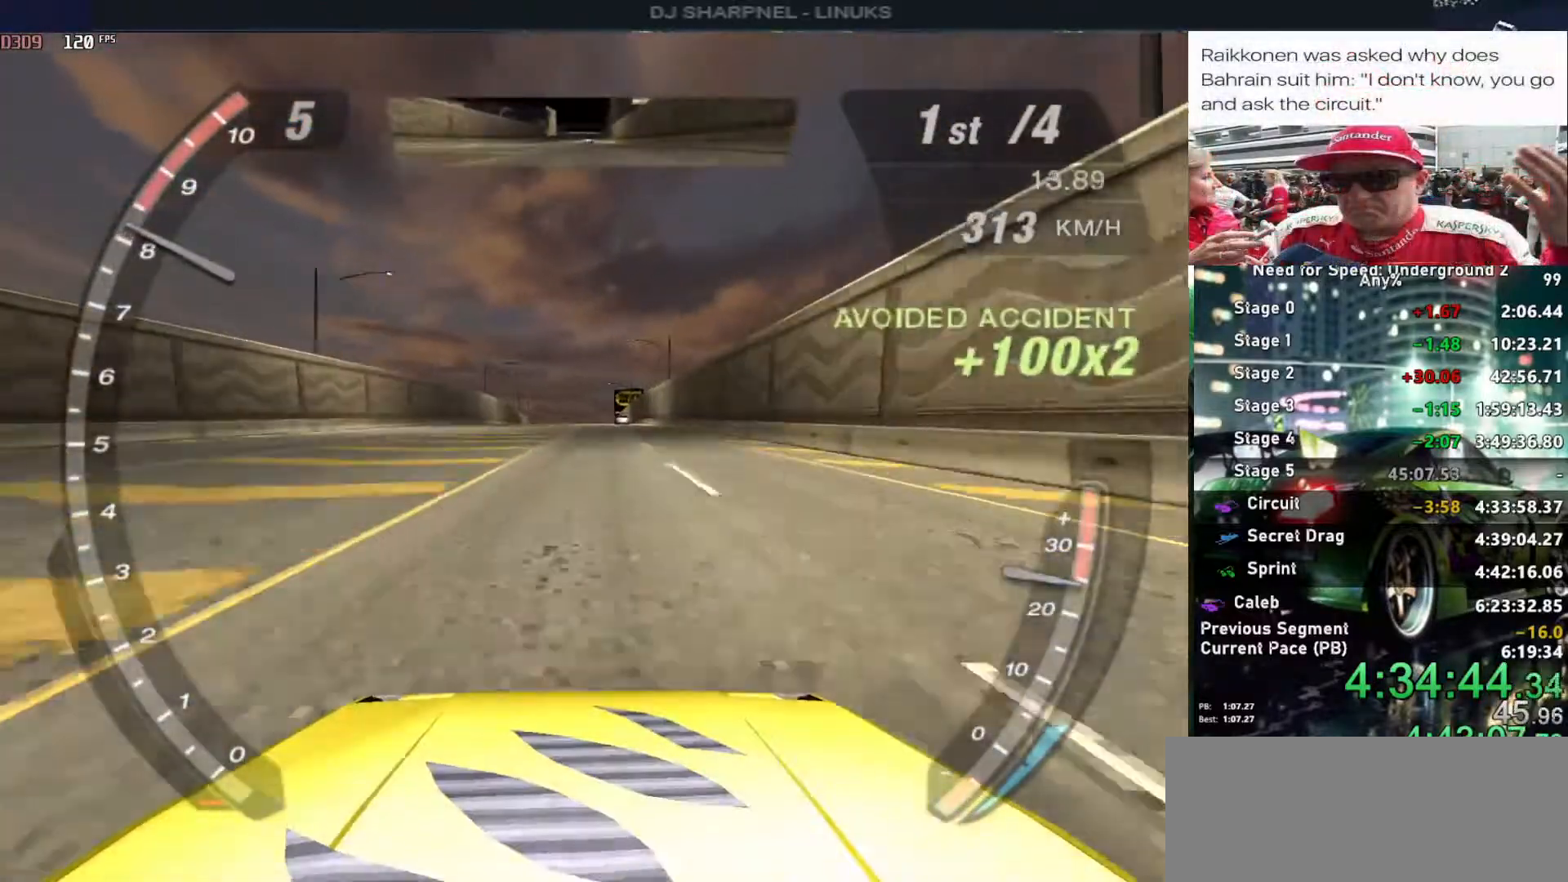
{"keys": ["up"], "events": []}
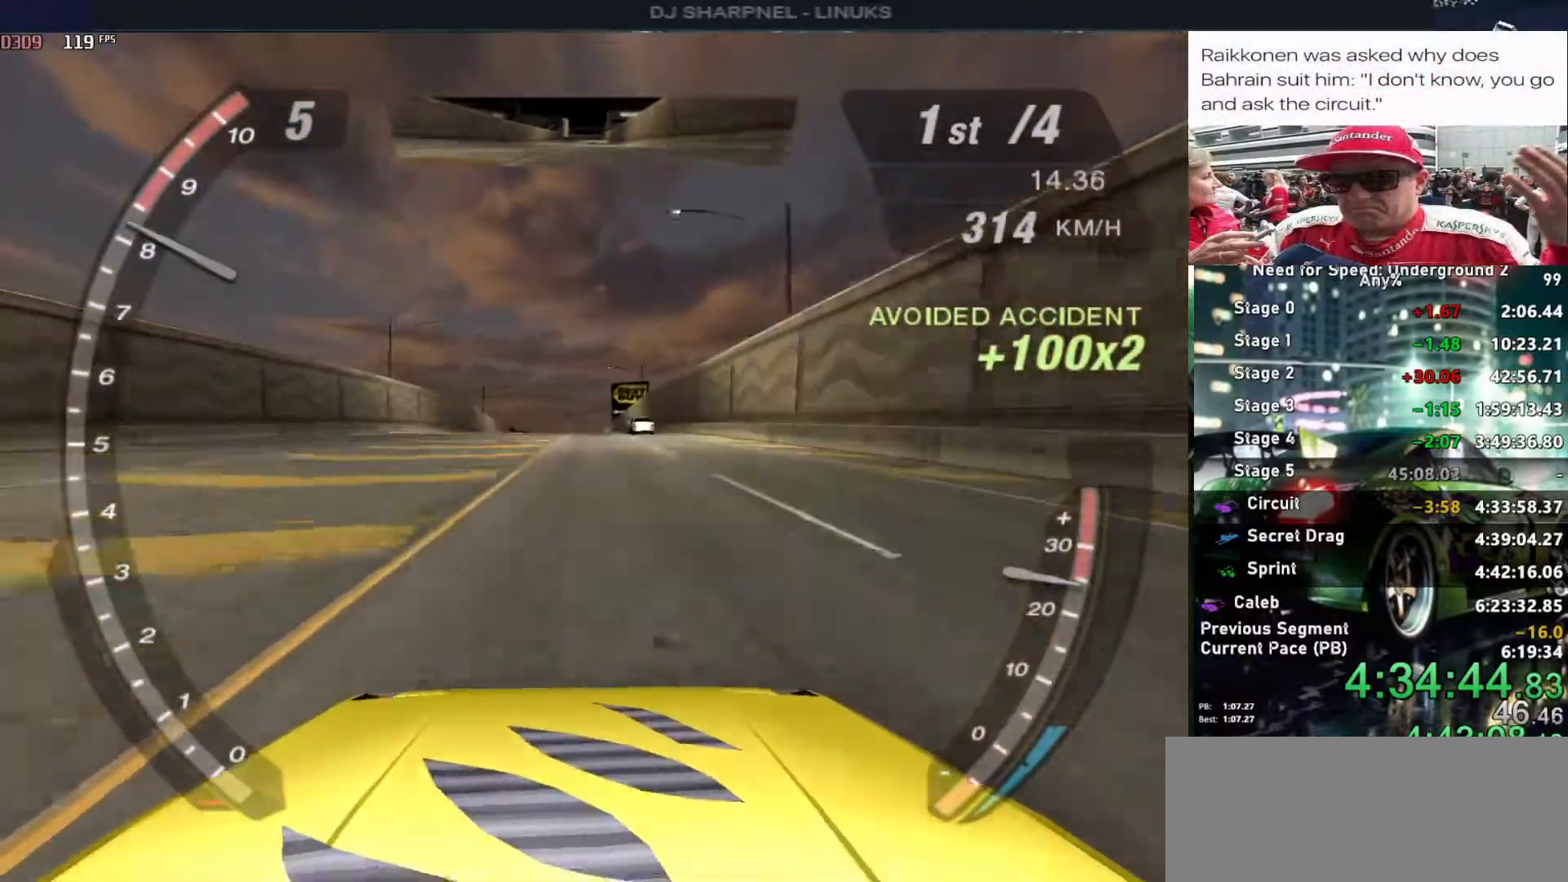
{"keys": ["up"], "events": [[183, "right", "down"], [283, "right", "up"]]}
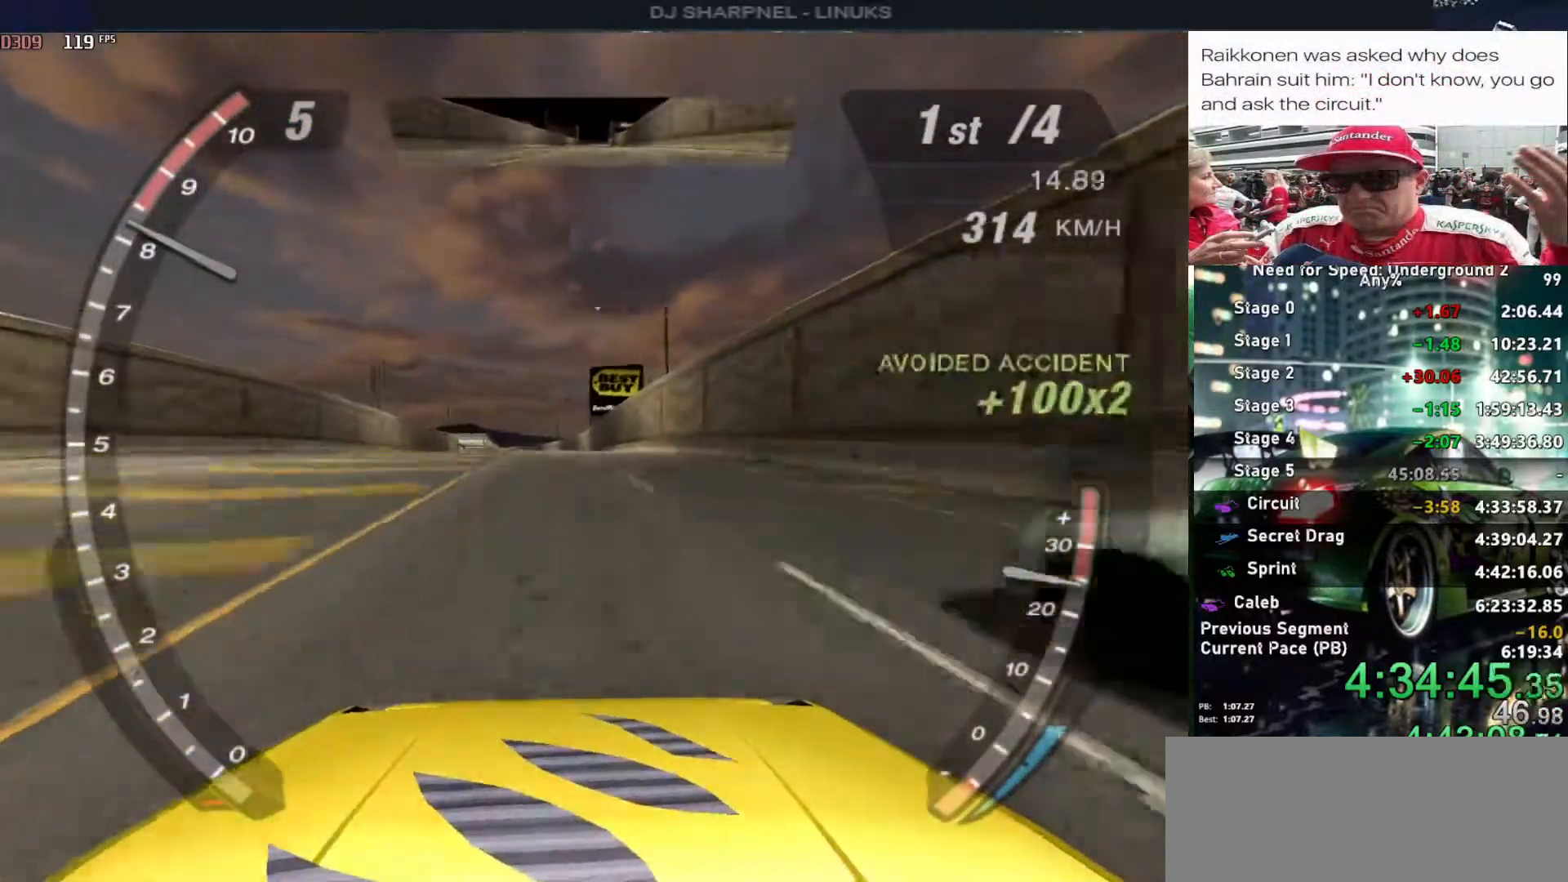
{"keys": ["up"], "events": []}
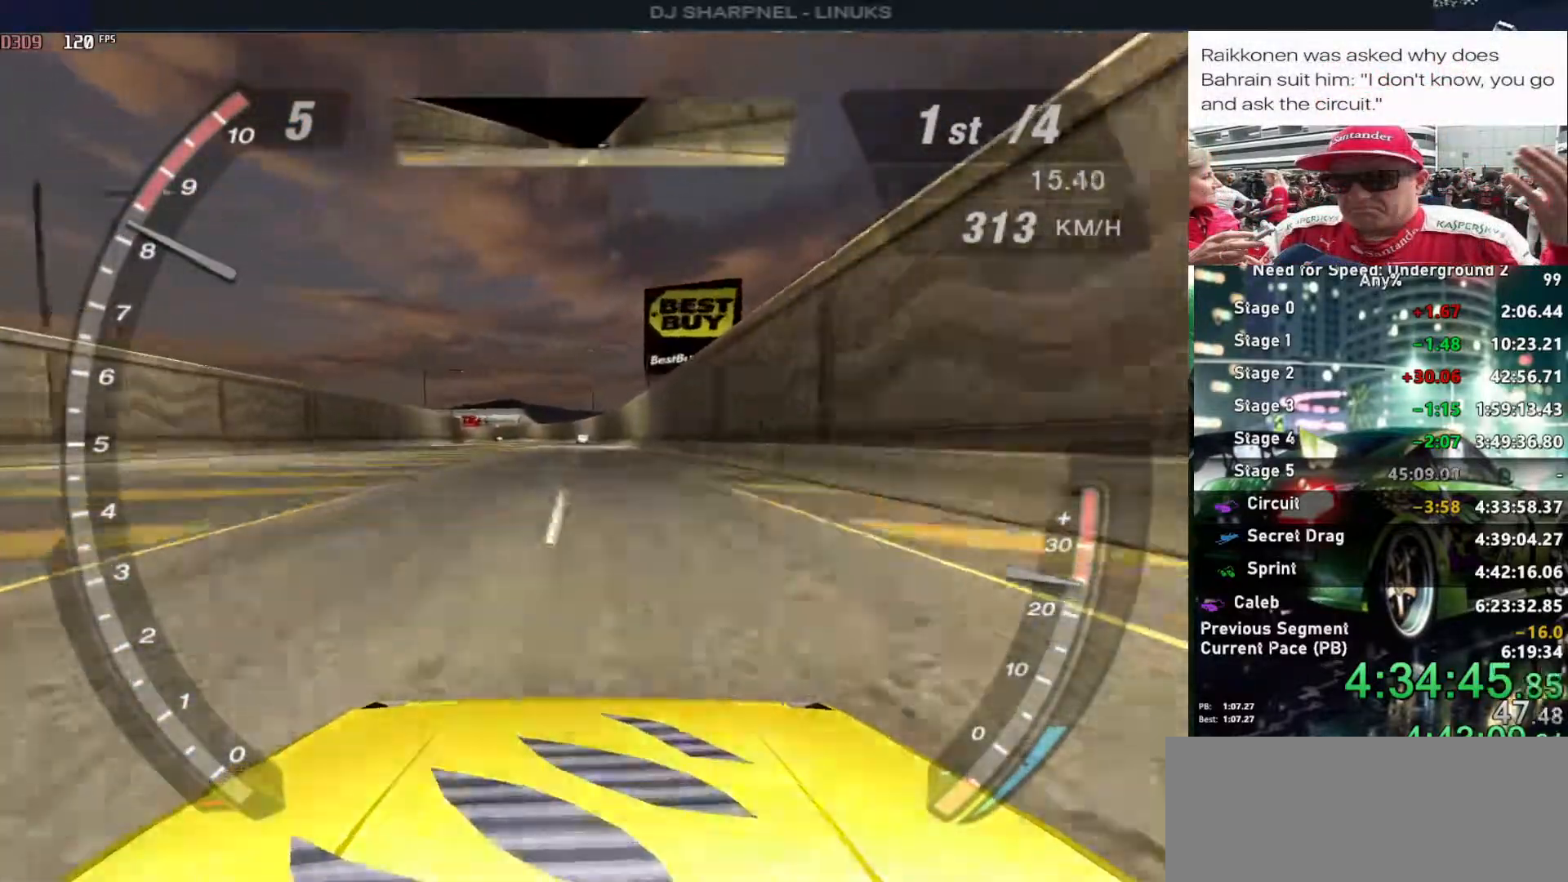
{"keys": ["up"], "events": [[216, "left", "down"], [266, "left", "up"]]}
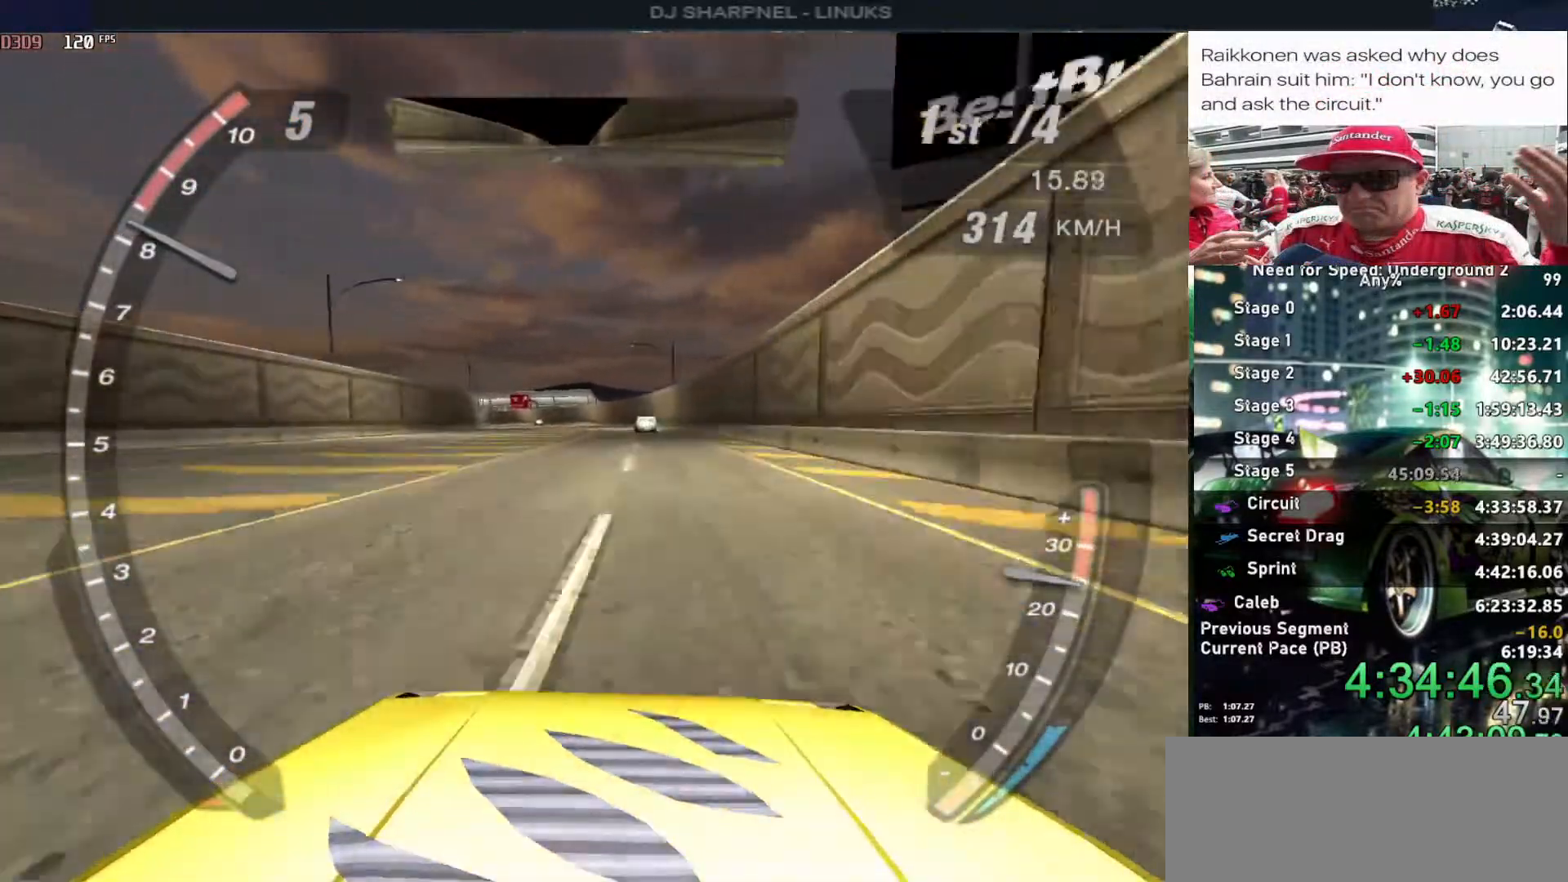
{"keys": ["up"], "events": [[366, "right", "down"], [500, "right", "up"]]}
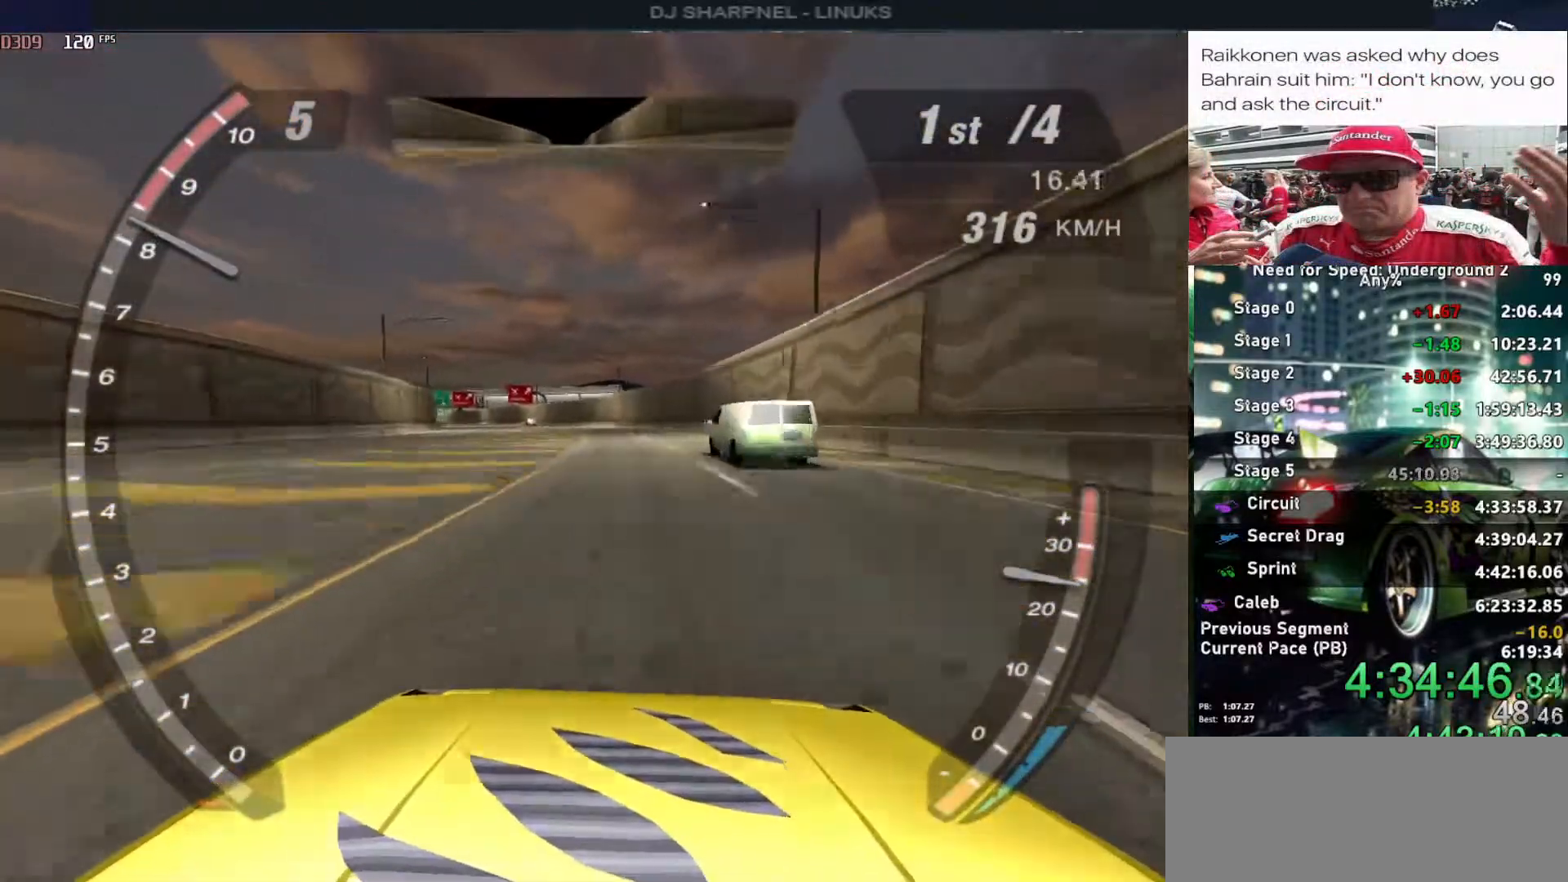
{"keys": ["up"], "events": []}
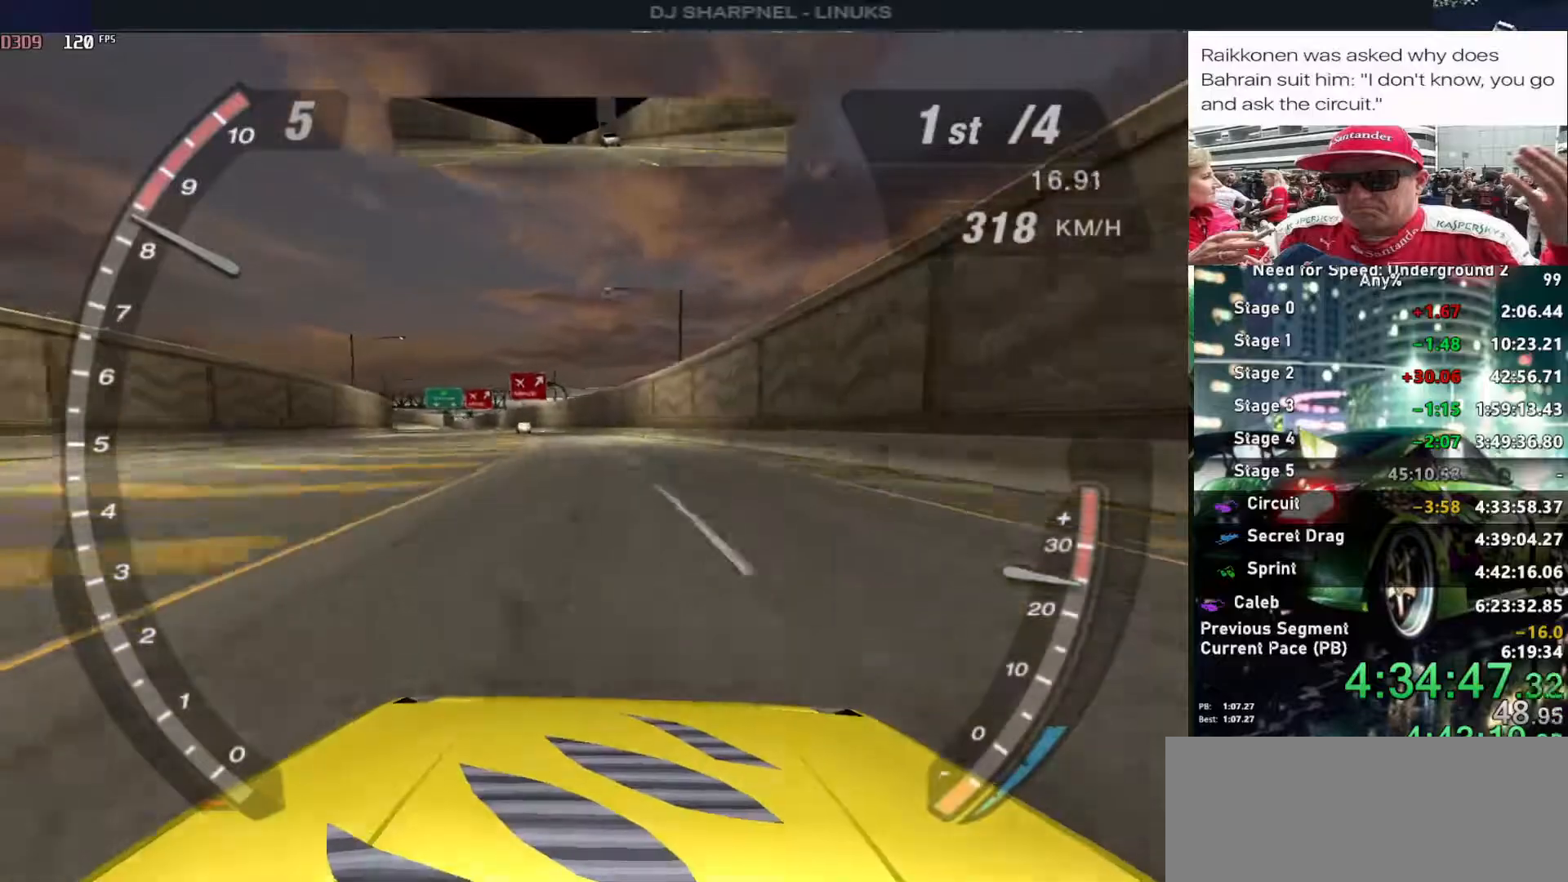
{"keys": ["up"], "events": []}
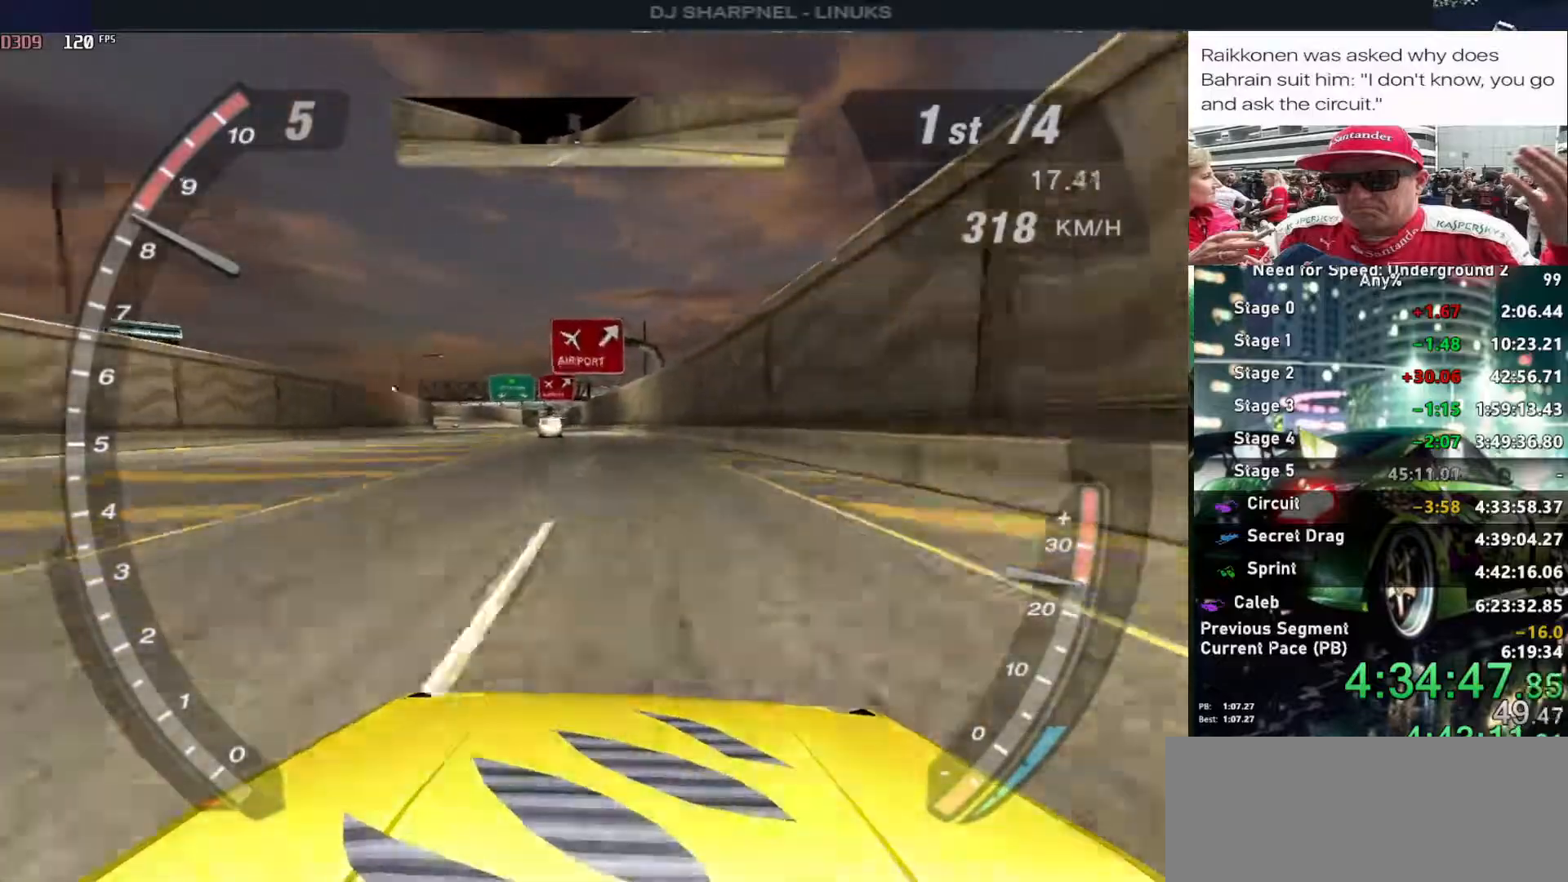
{"keys": ["up"], "events": []}
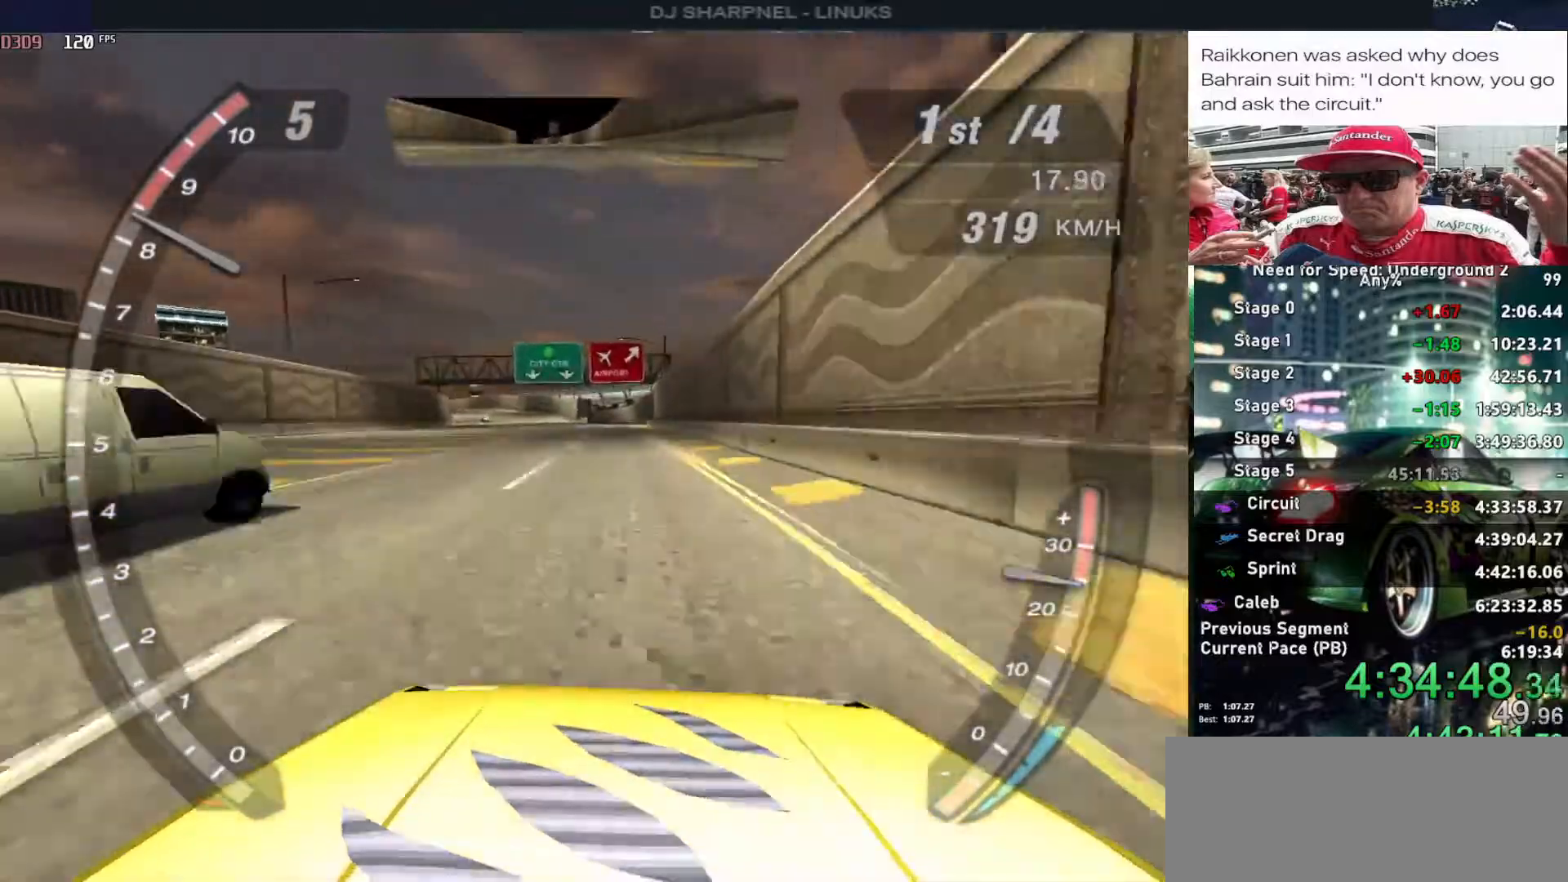
{"keys": ["up"], "events": []}
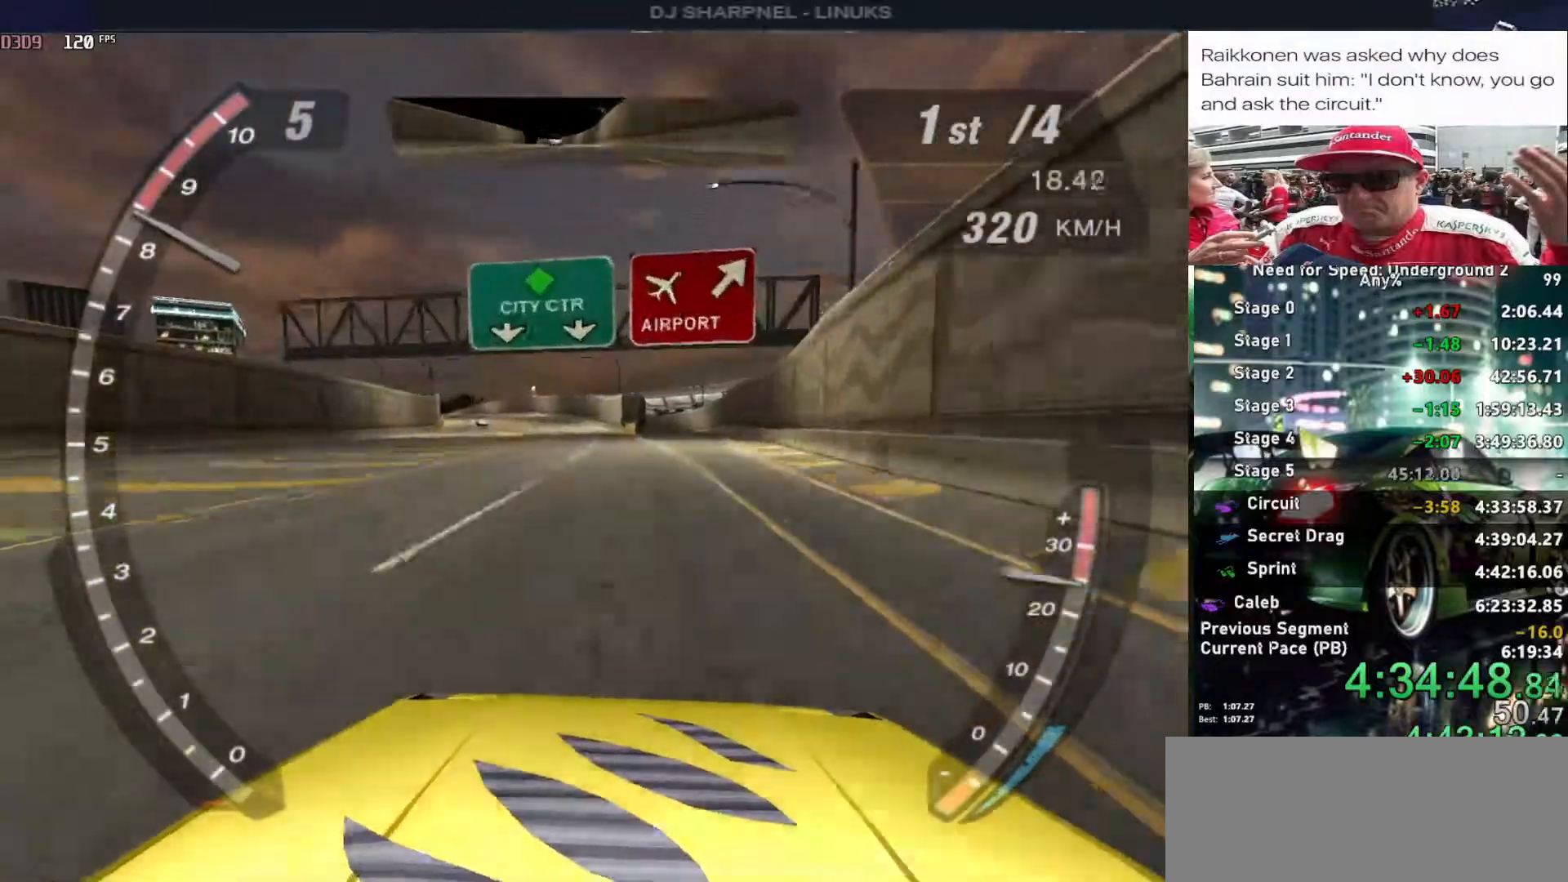
{"keys": ["up"], "events": []}
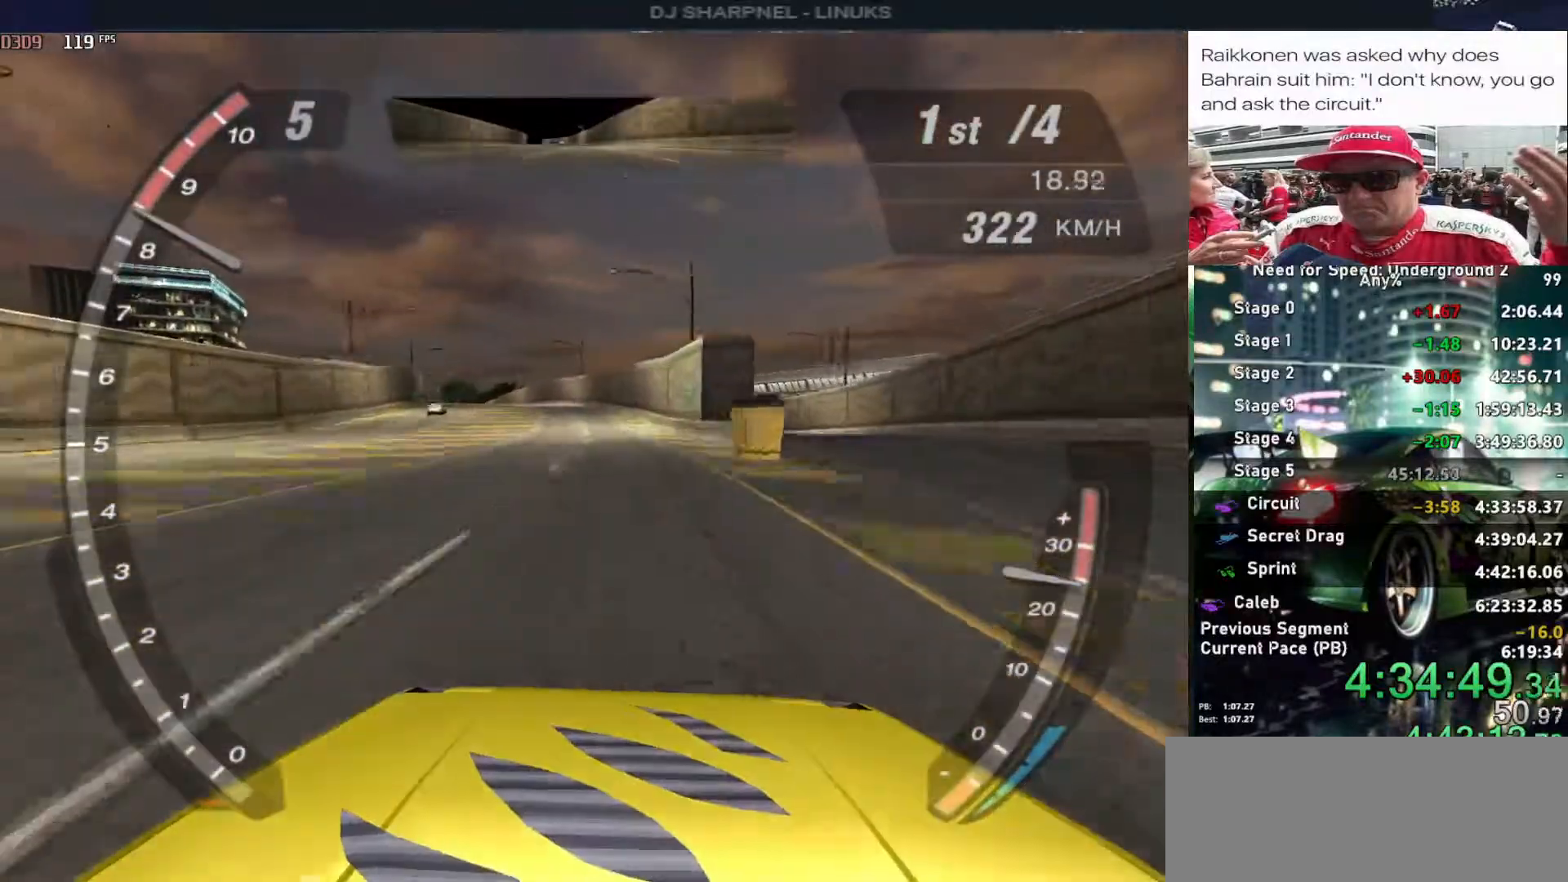
{"keys": ["up"], "events": []}
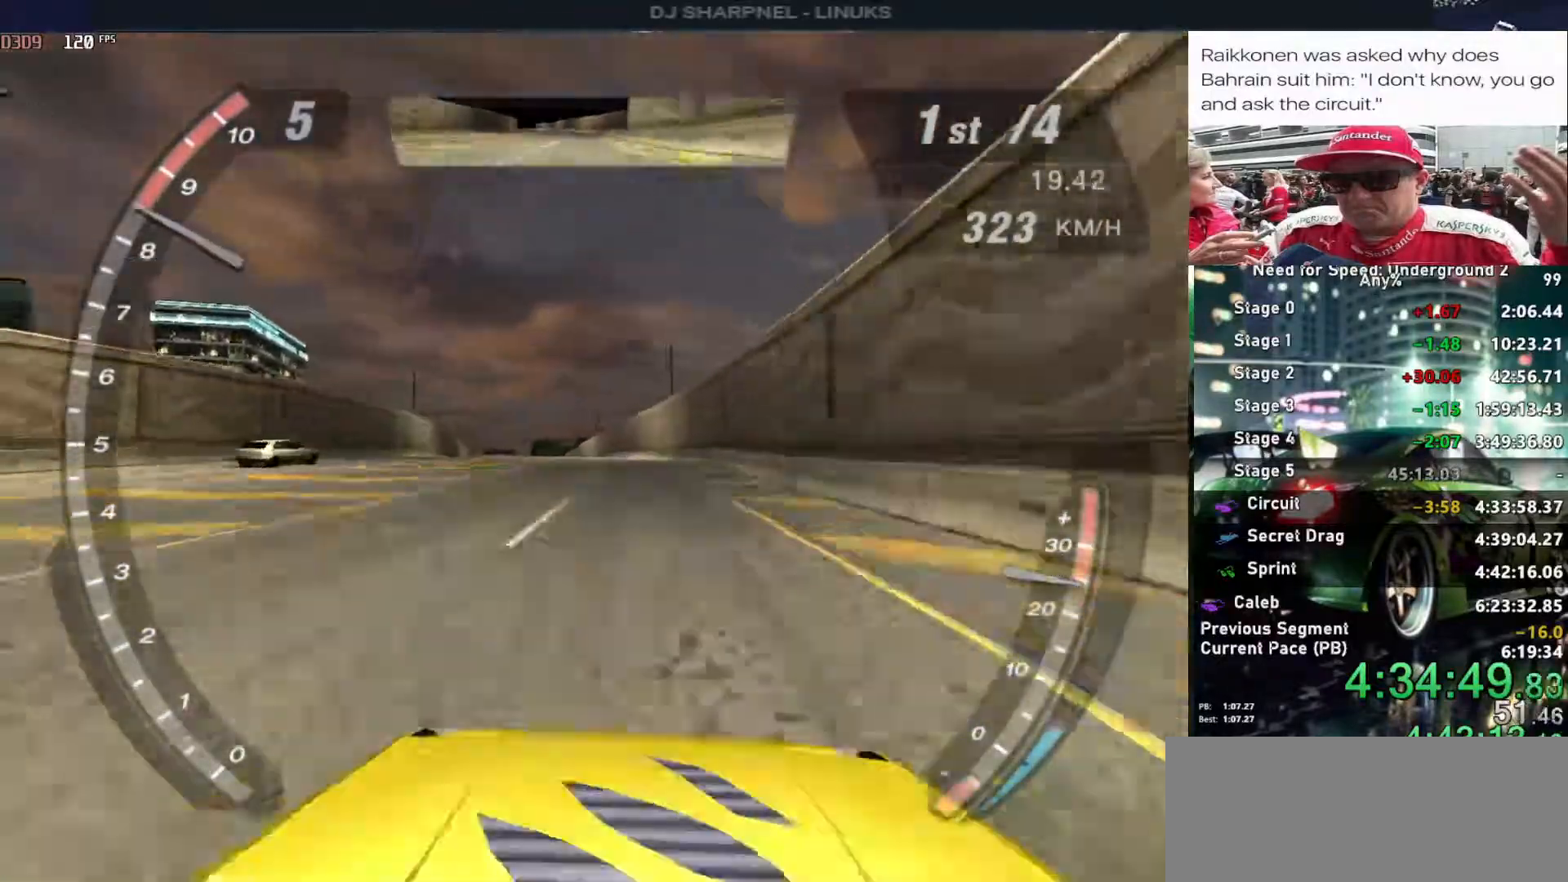
{"keys": ["up"], "events": []}
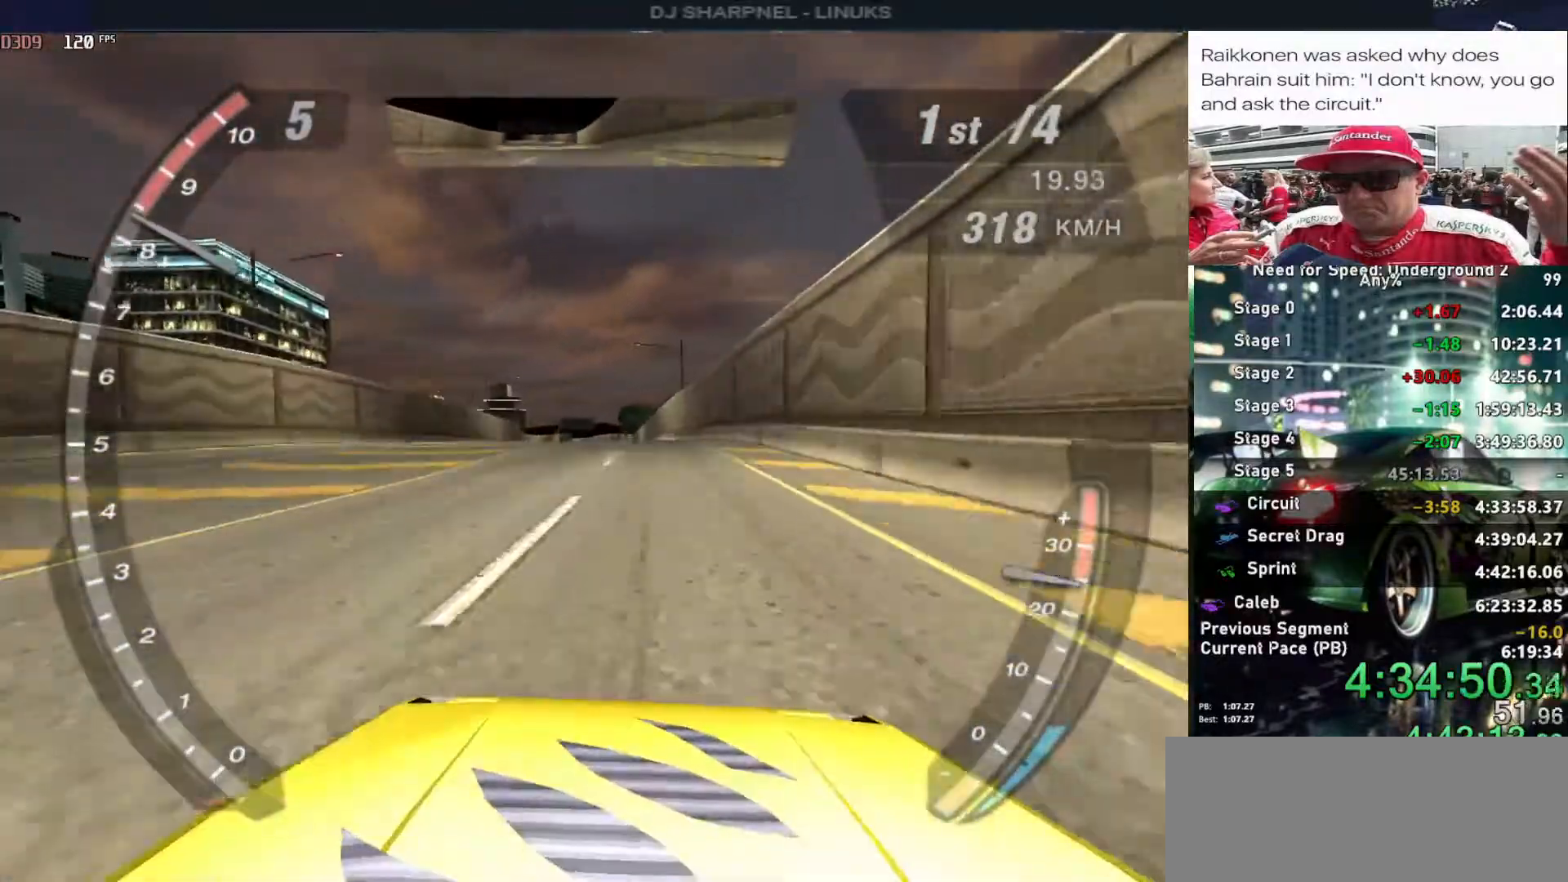
{"keys": ["up"], "events": []}
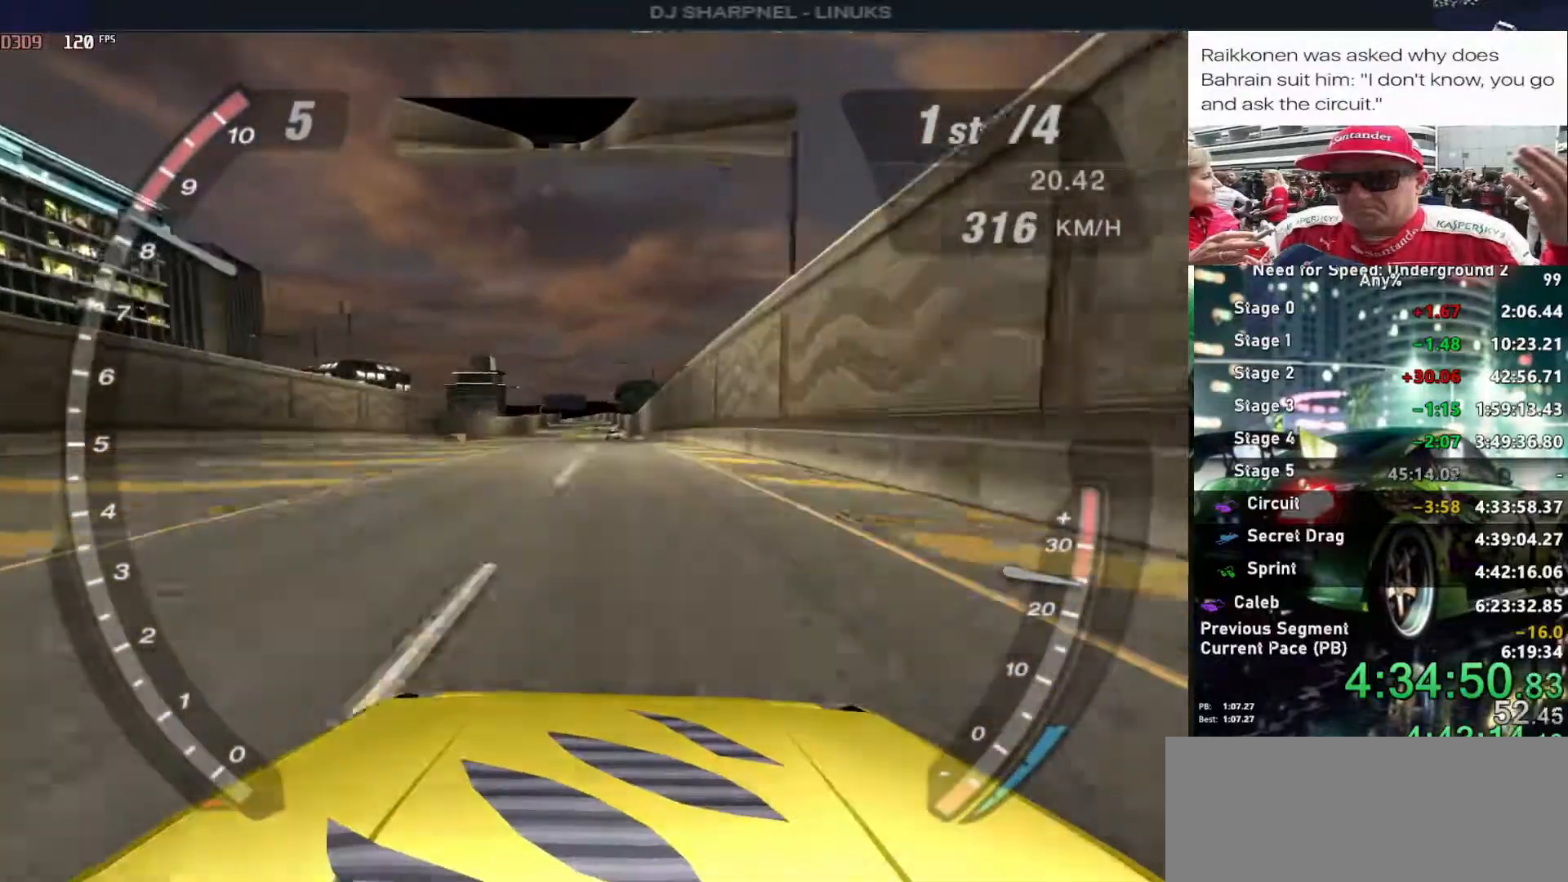
{"keys": ["up"], "events": [[133, "left", "down"], [233, "left", "up"]]}
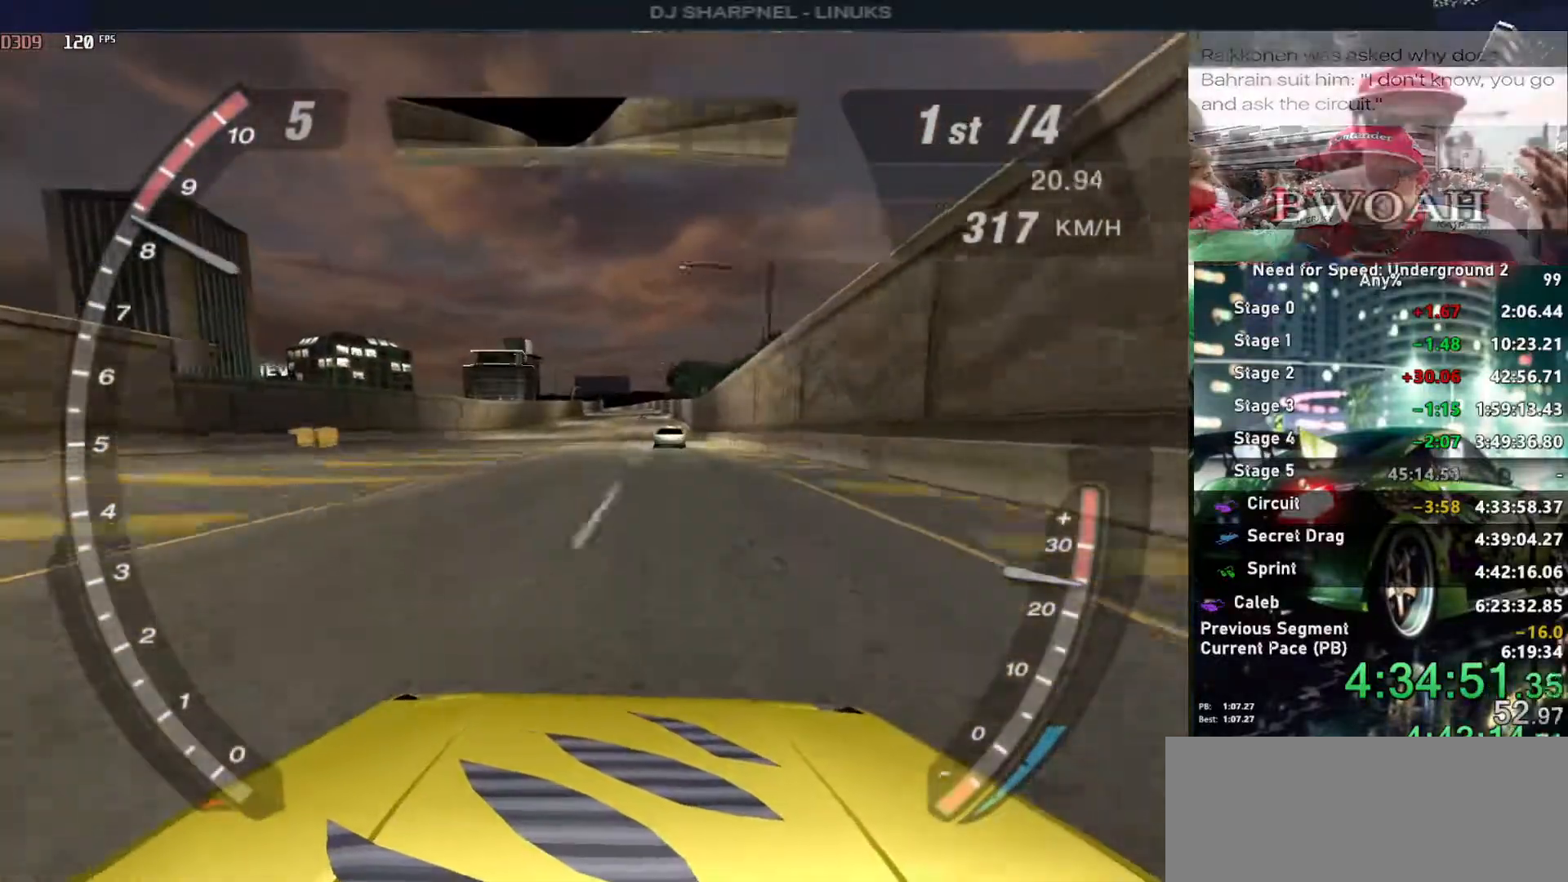
{"keys": ["up"], "events": [[300, "right", "down"], [350, "right", "up"]]}
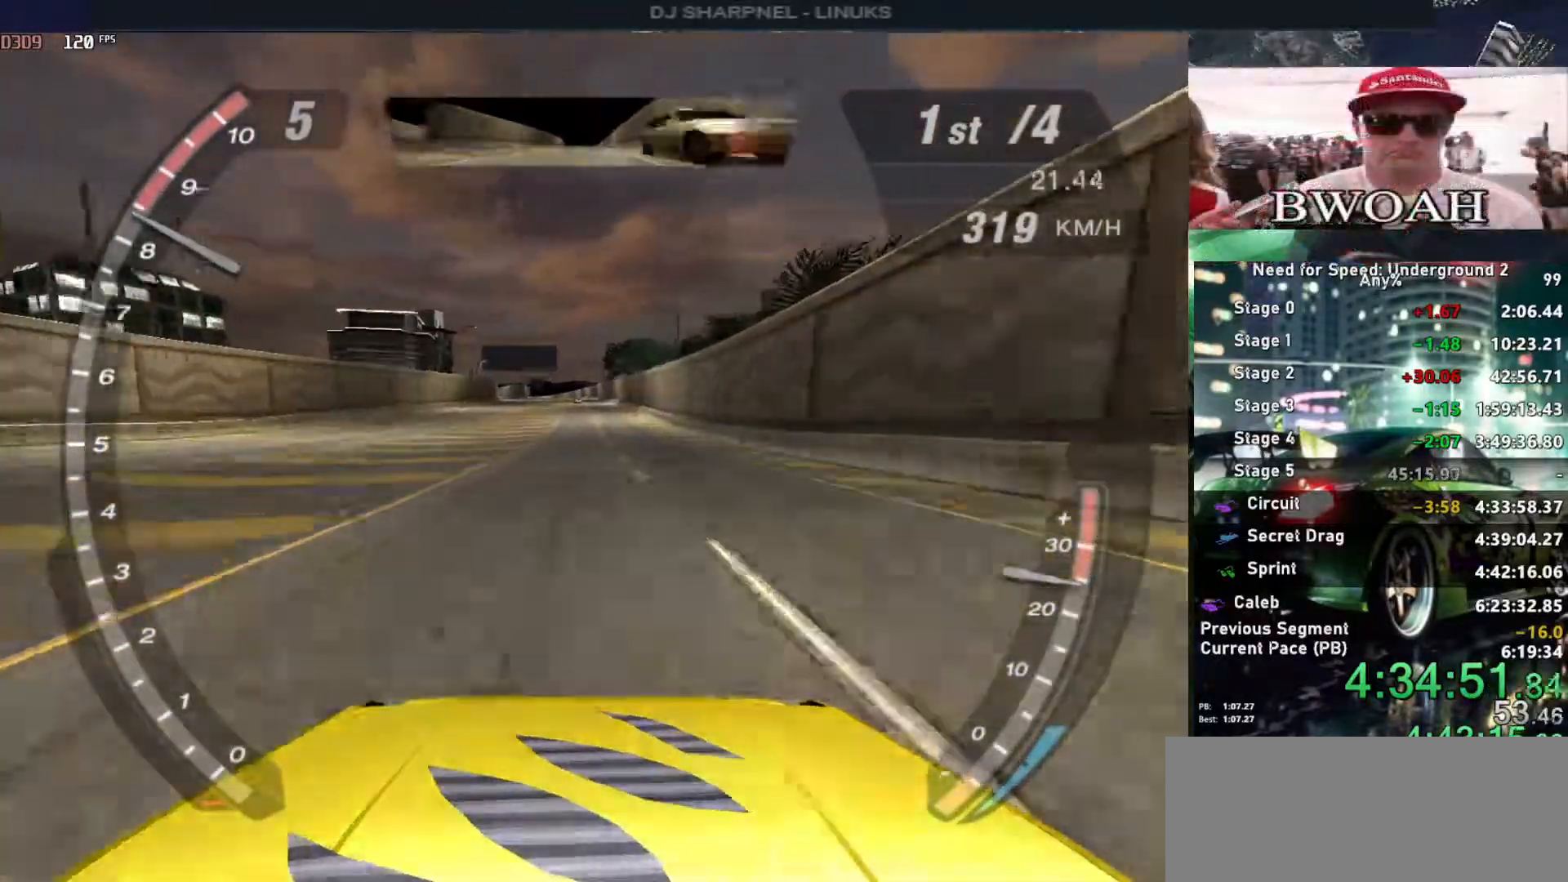
{"keys": ["up"], "events": []}
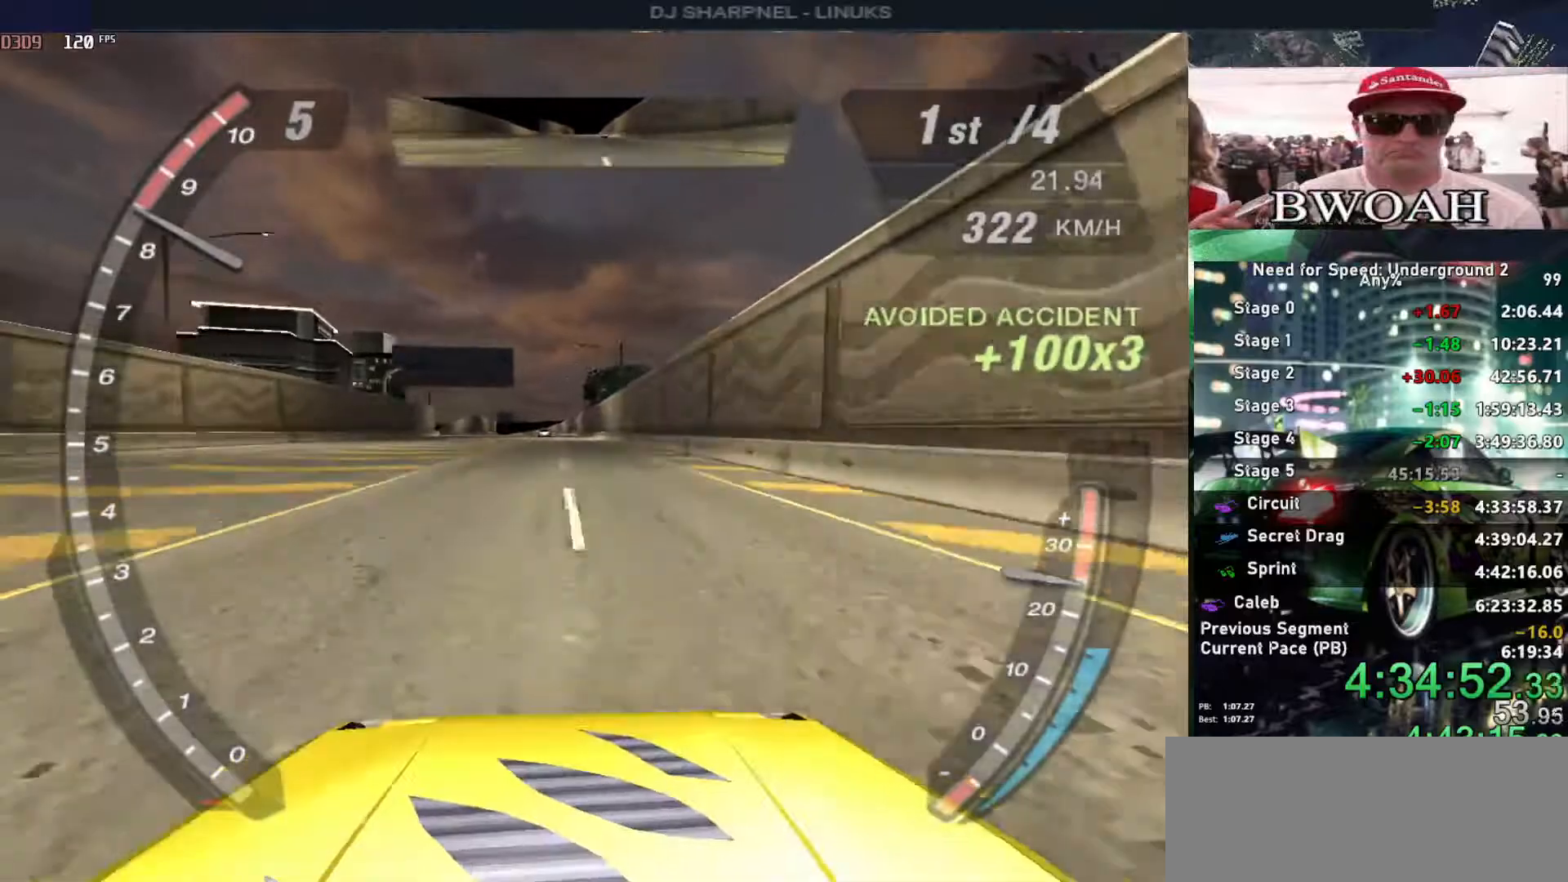
{"keys": ["up"], "events": []}
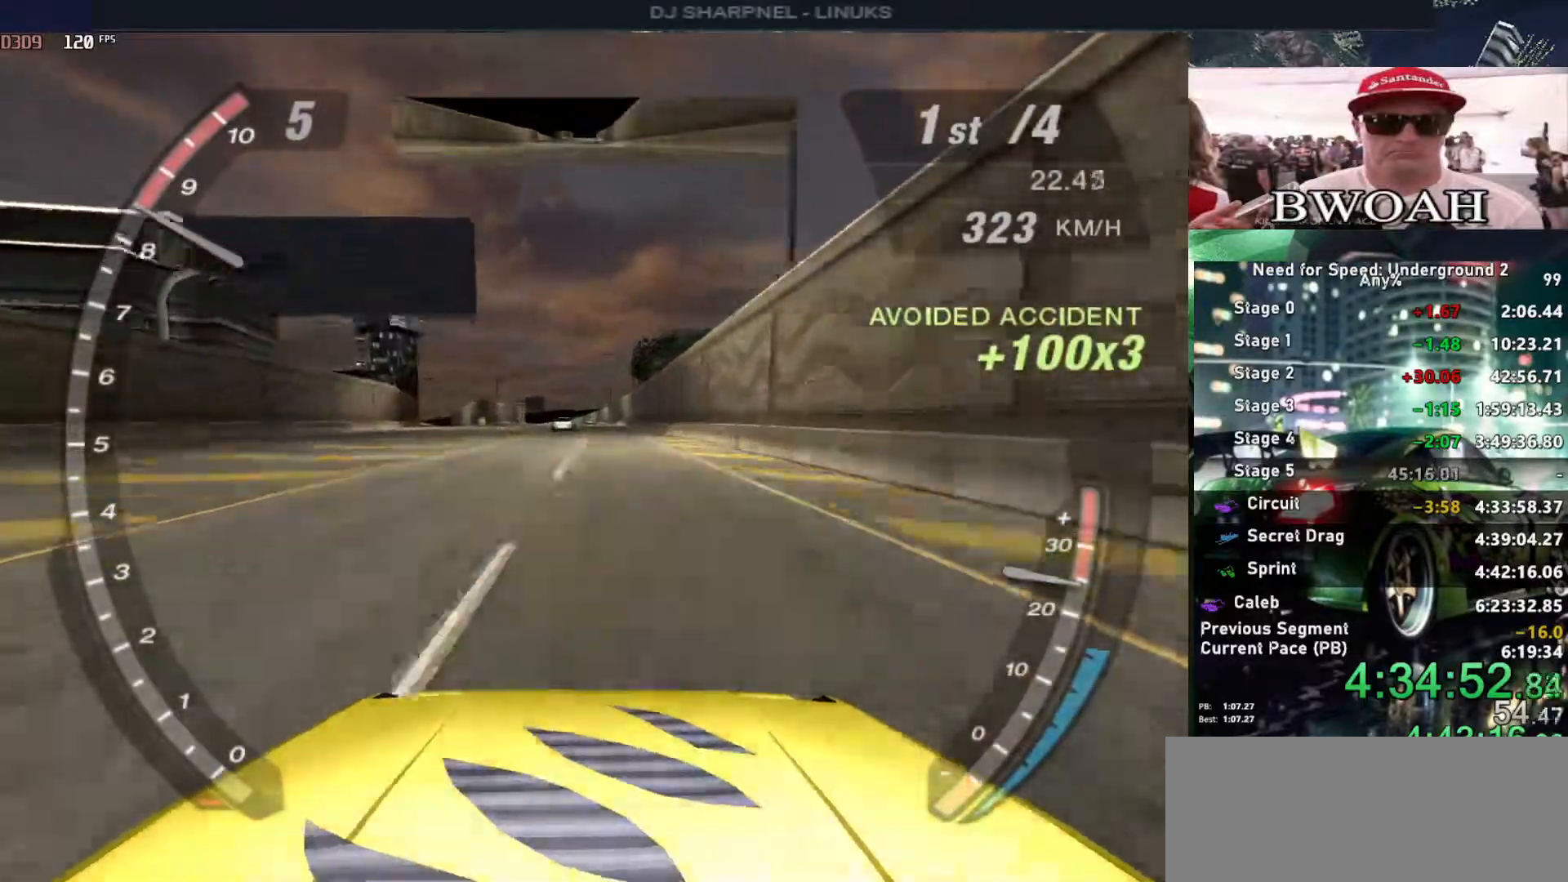
{"keys": ["up"], "events": []}
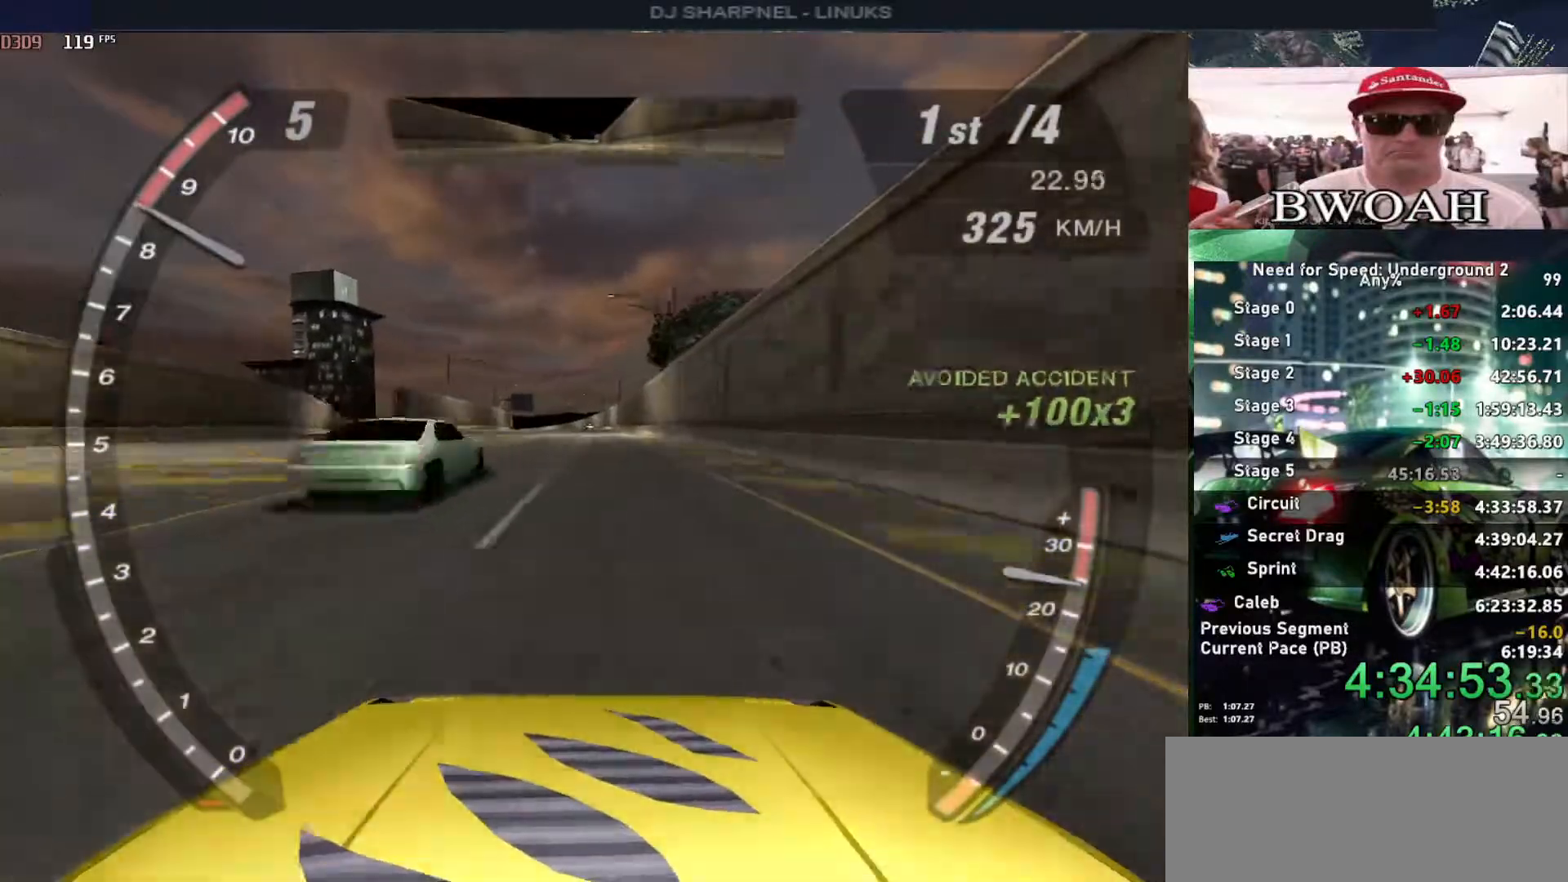
{"keys": ["up"], "events": []}